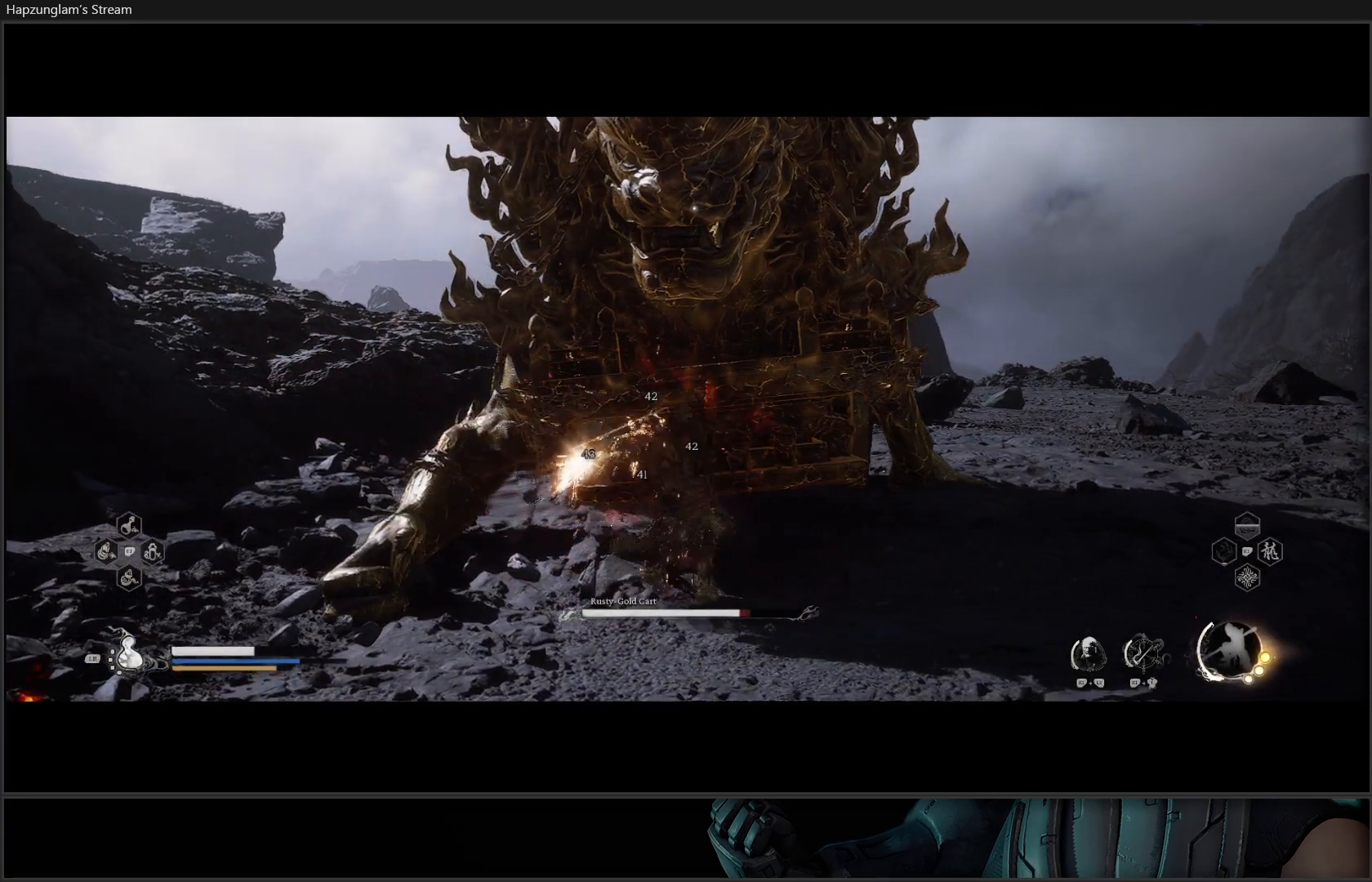
Gameplay with a controller (Xbox layout); each line is a JSON object with the inputs held at the frame after it. "events" lists button and stick changes between this image and that frame as [ms after this image, input, new state], when the widget could be followed in between. Not read: Z.
{"buttons": ["X"], "left_stick": "center", "right_stick": "center", "events": [[67, "X", "up"], [117, "X", "down"], [201, "X", "up"], [267, "X", "down"], [334, "X", "up"], [417, "X", "down"]]}
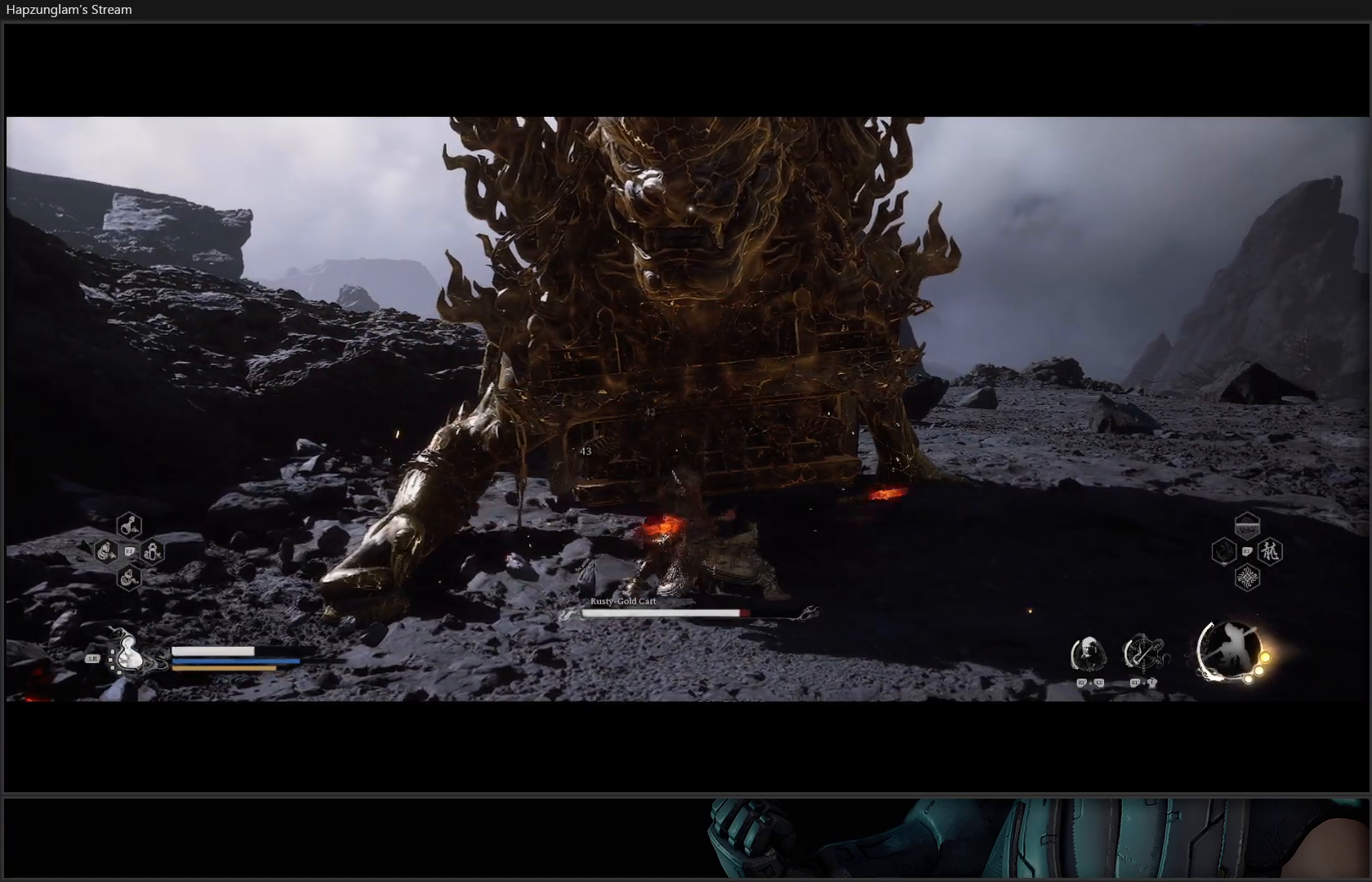
{"buttons": ["X"], "left_stick": "center", "right_stick": "center", "events": [[17, "X", "up"], [83, "X", "down"], [167, "X", "up"], [233, "X", "down"], [317, "X", "up"], [400, "X", "down"]]}
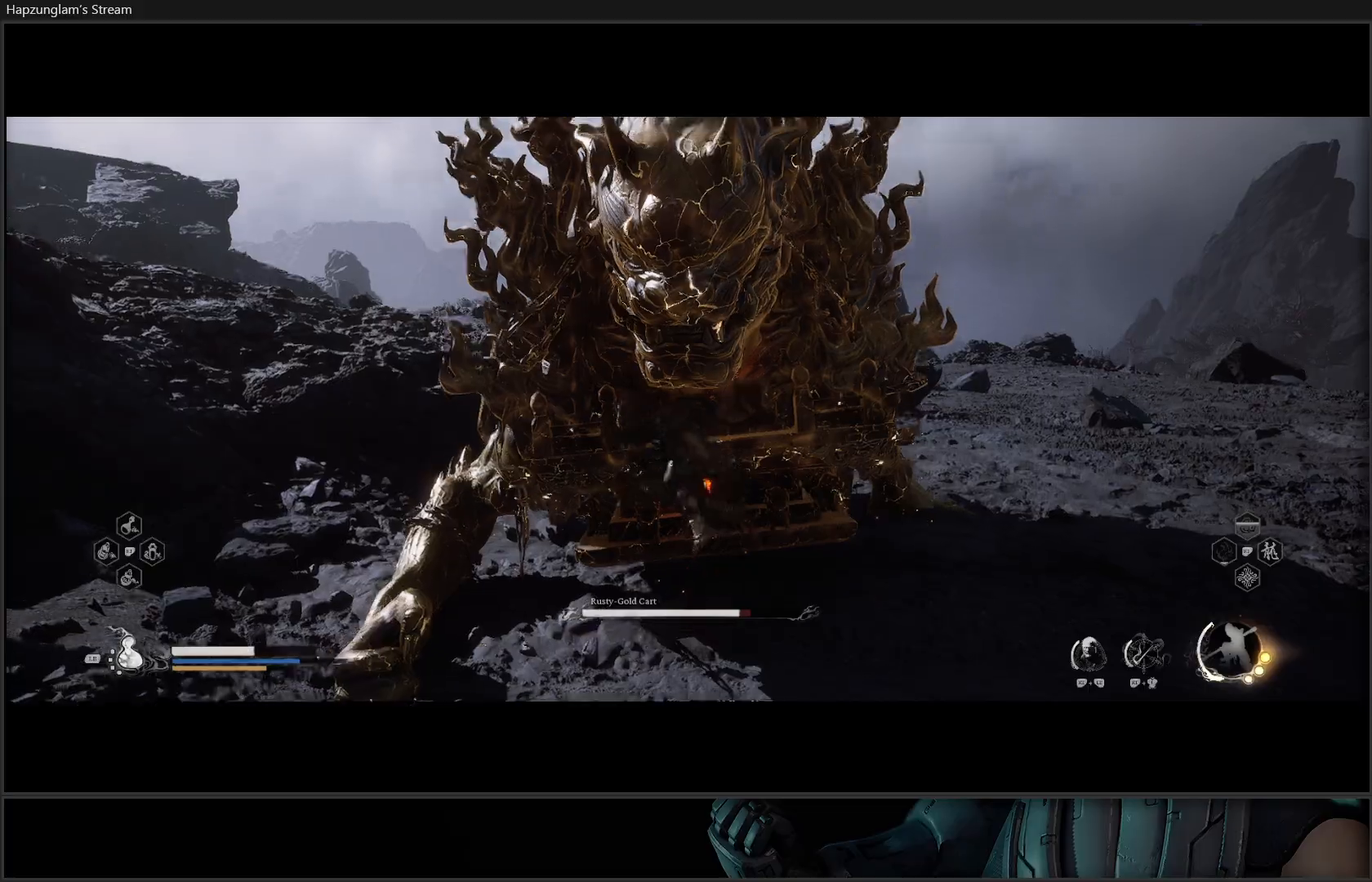
{"buttons": ["X"], "left_stick": "center", "right_stick": "center", "events": [[17, "X", "up"], [67, "X", "down"], [151, "X", "up"], [251, "X", "down"], [334, "X", "up"], [417, "X", "down"]]}
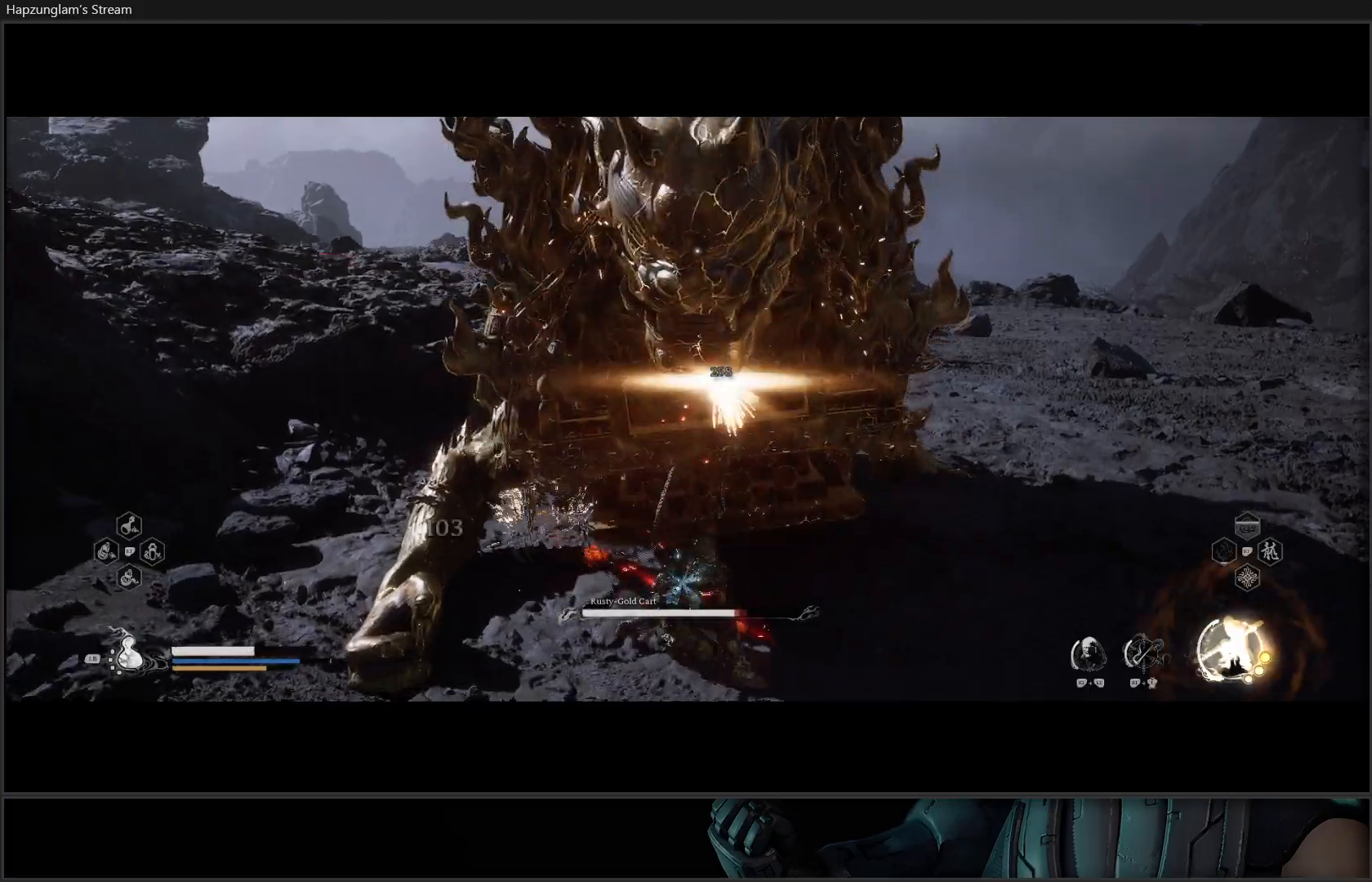
{"buttons": [], "left_stick": "right", "right_stick": "center", "events": [[67, "X", "up"], [267, "left_stick", "right"]]}
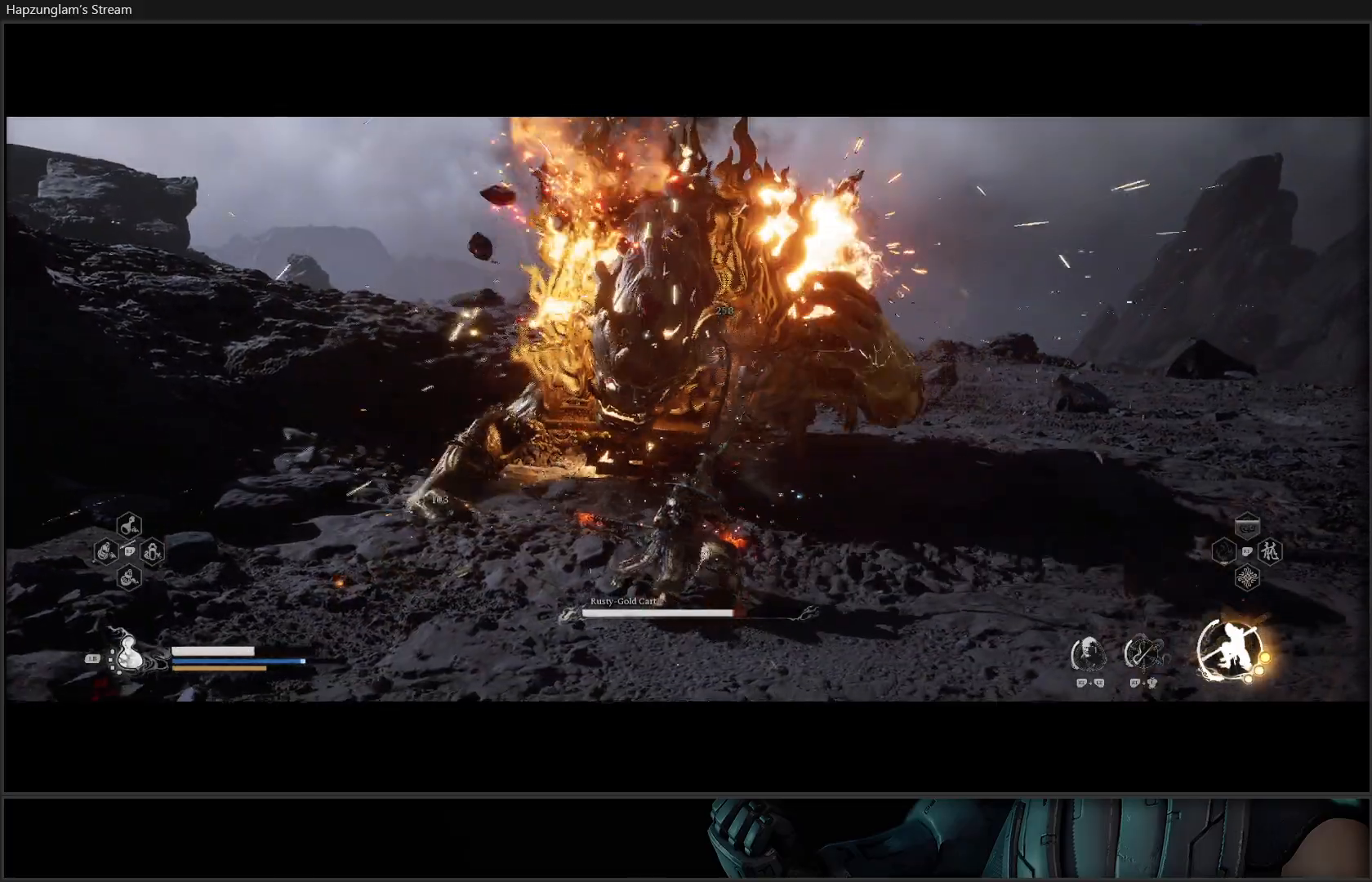
{"buttons": [], "left_stick": "up-right", "right_stick": "center", "events": [[167, "B", "down"], [267, "B", "up"], [334, "B", "down"], [451, "B", "up"], [484, "left_stick", "up-right"]]}
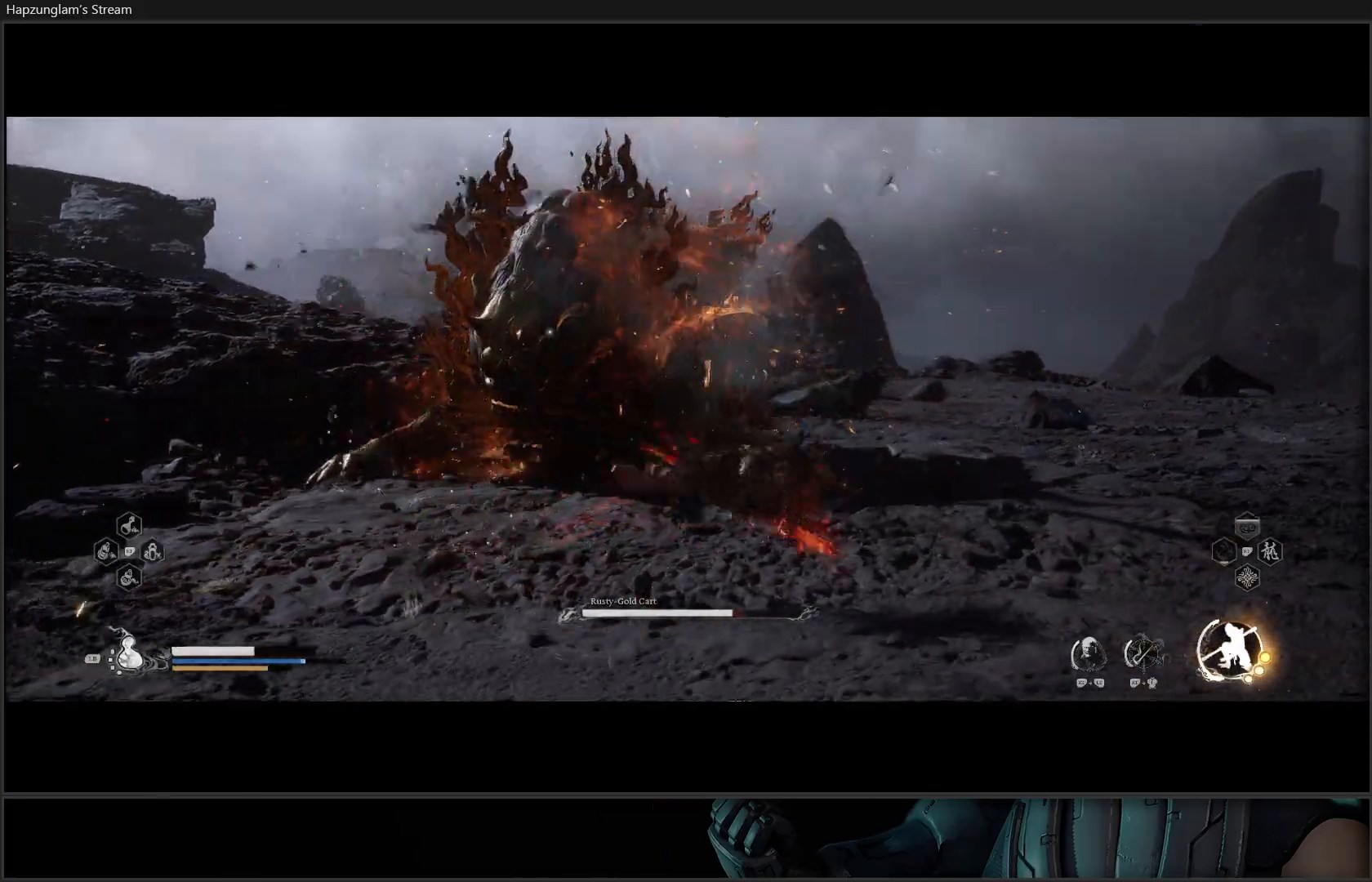
{"buttons": [], "left_stick": "up", "right_stick": "center", "events": [[83, "left_stick", "up"], [400, "Y", "down"], [467, "Y", "up"]]}
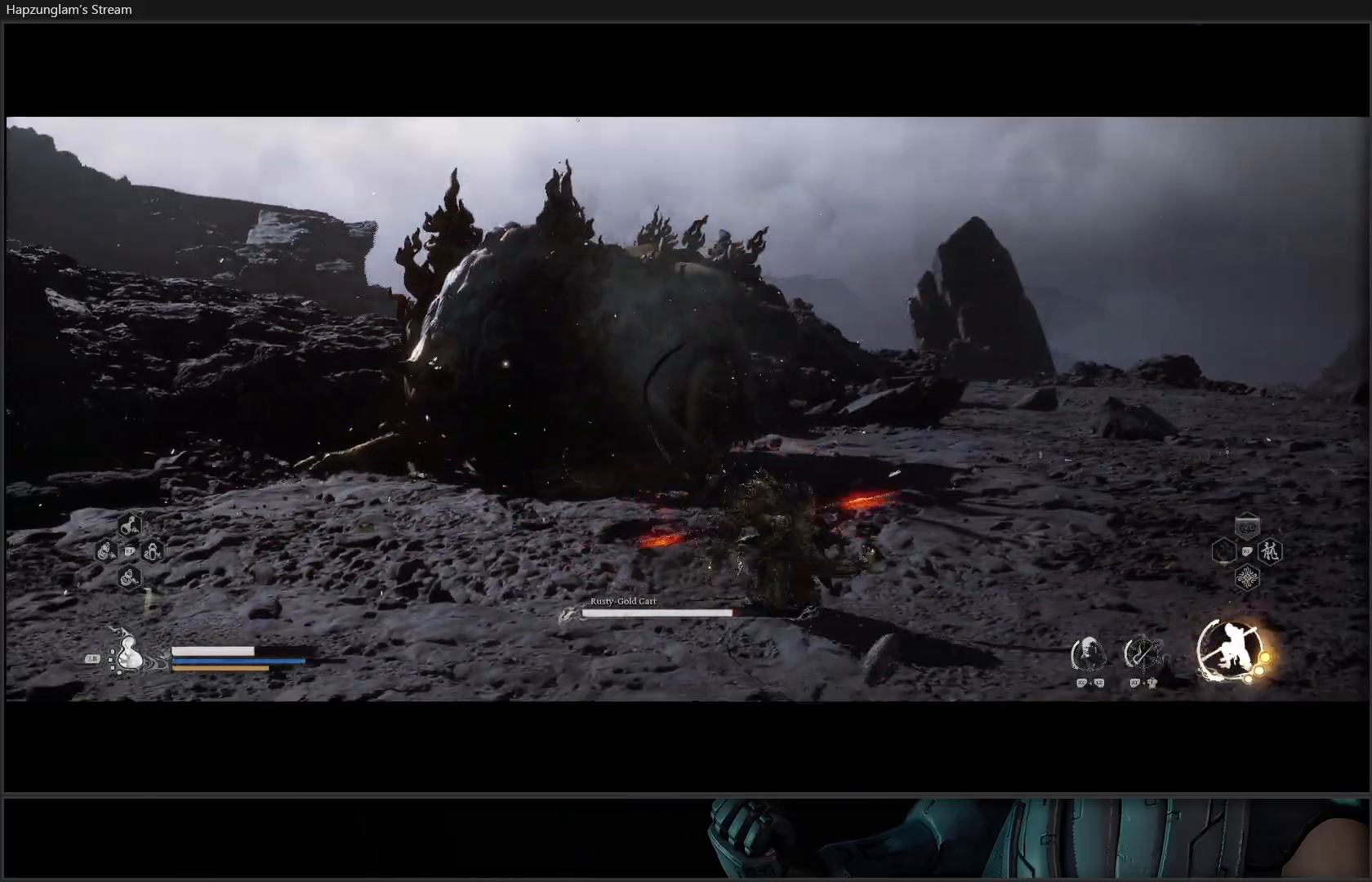
{"buttons": ["Y"], "left_stick": "up-left", "right_stick": "center", "events": [[67, "Y", "down"], [151, "Y", "up"], [184, "left_stick", "up-left"], [234, "Y", "down"], [301, "Y", "up"], [334, "Y", "down"], [417, "Y", "up"], [501, "Y", "down"]]}
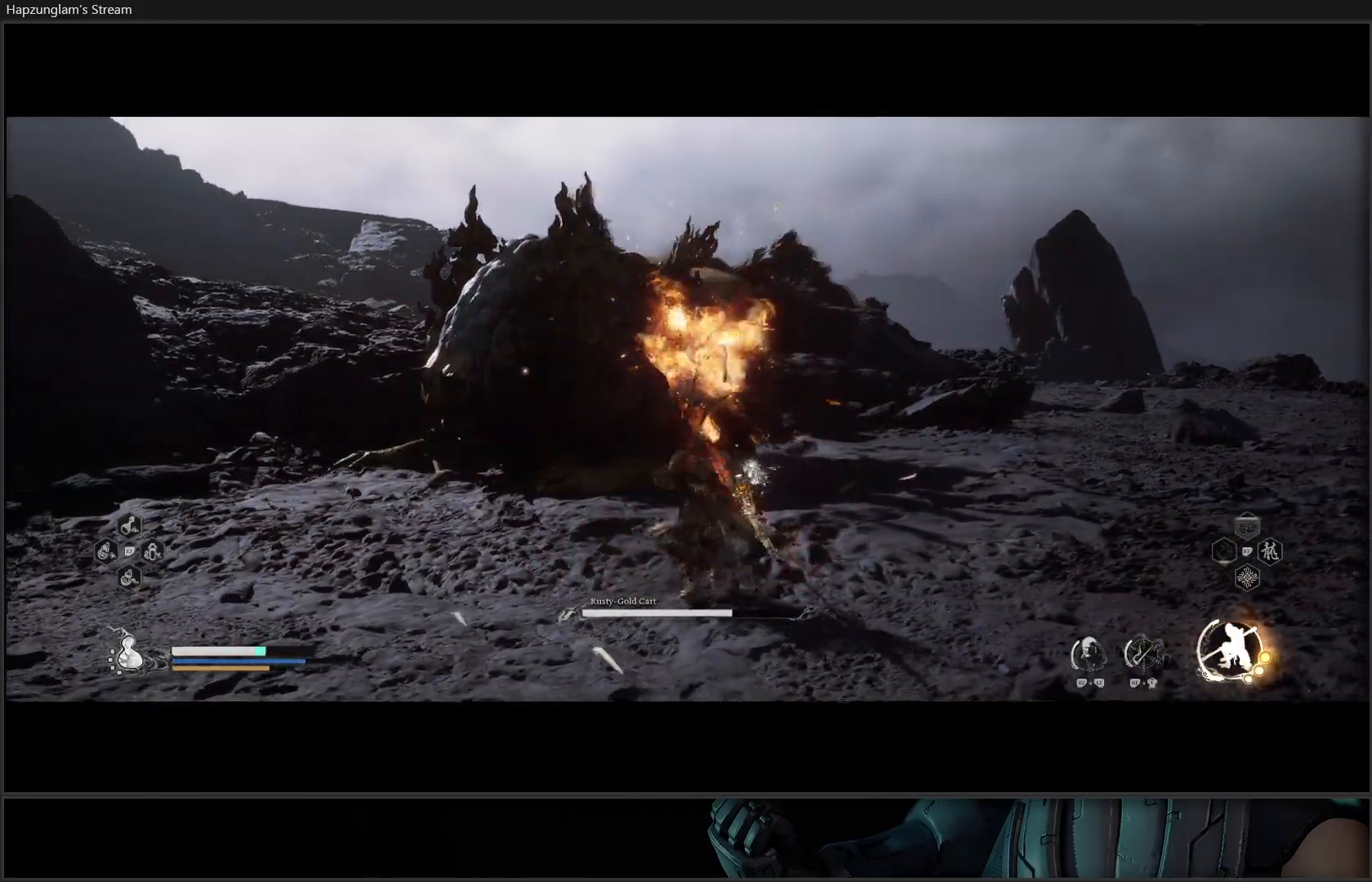
{"buttons": ["Y"], "left_stick": "up-left", "right_stick": "center", "events": [[83, "Y", "up"], [150, "Y", "down"], [233, "Y", "up"], [317, "Y", "down"], [400, "Y", "up"], [450, "Y", "down"]]}
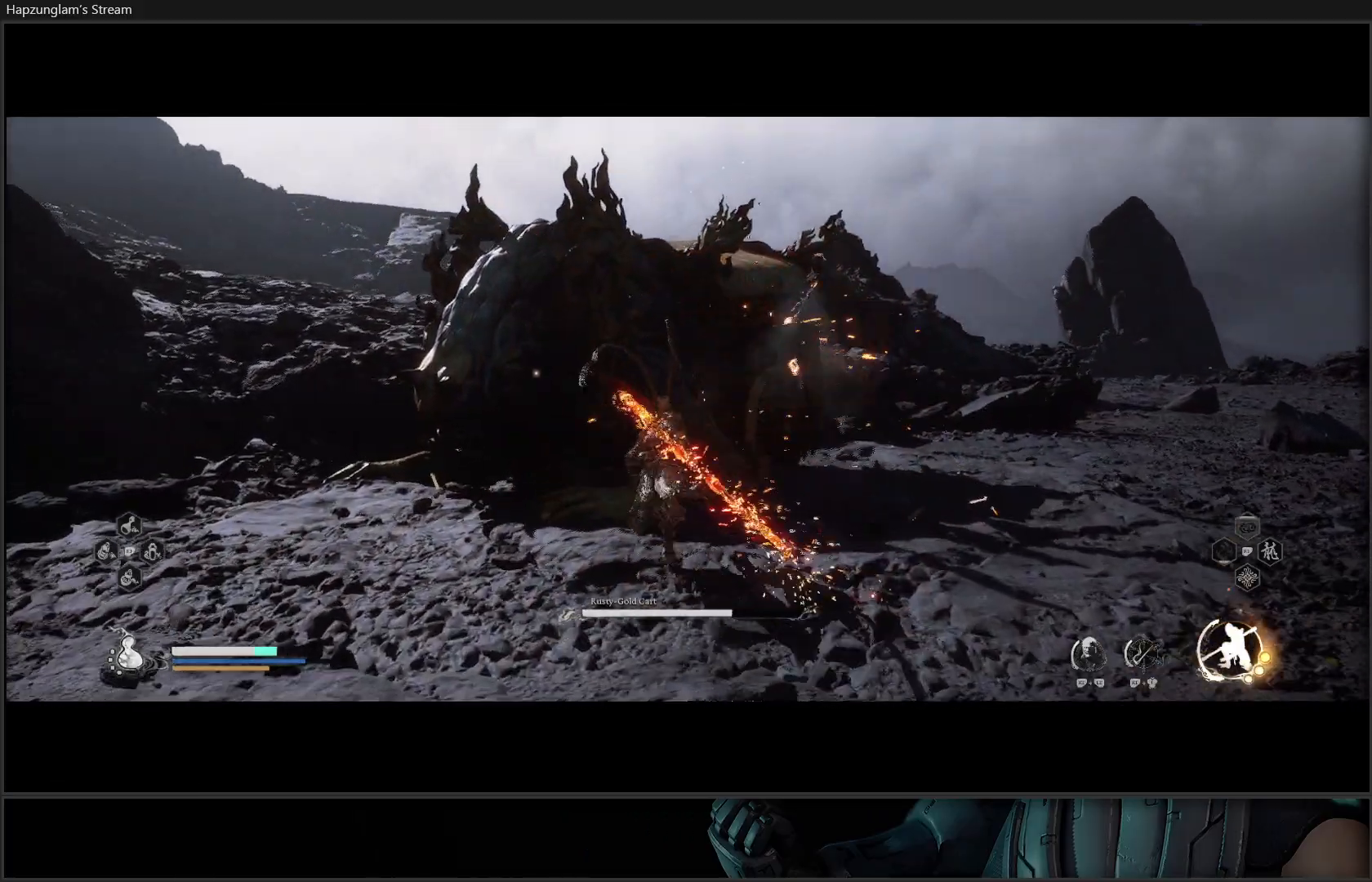
{"buttons": [], "left_stick": "center", "right_stick": "center", "events": [[50, "Y", "up"], [151, "left_stick", "center"]]}
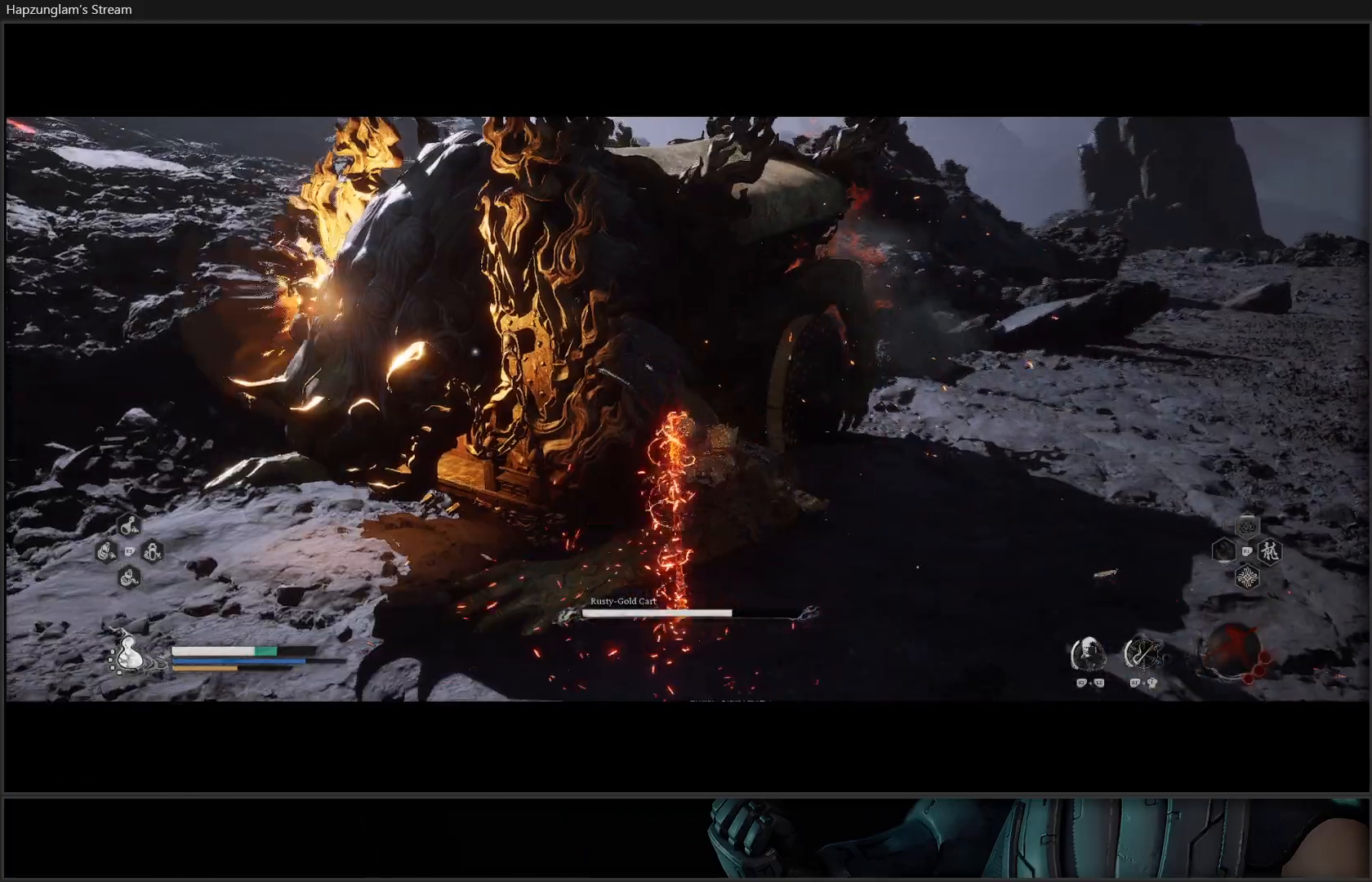
{"buttons": [], "left_stick": "center", "right_stick": "center", "events": []}
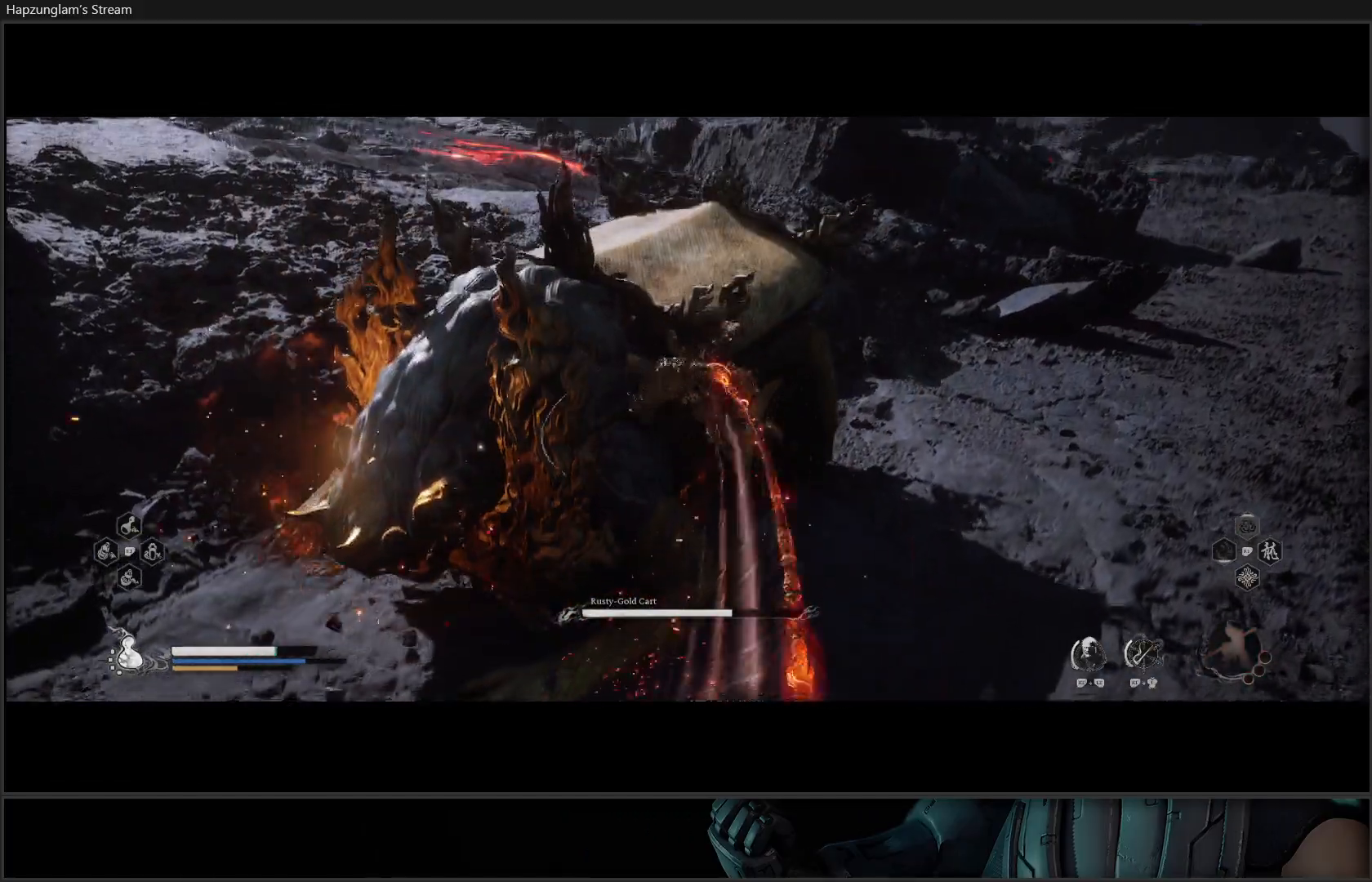
{"buttons": [], "left_stick": "center", "right_stick": "center", "events": []}
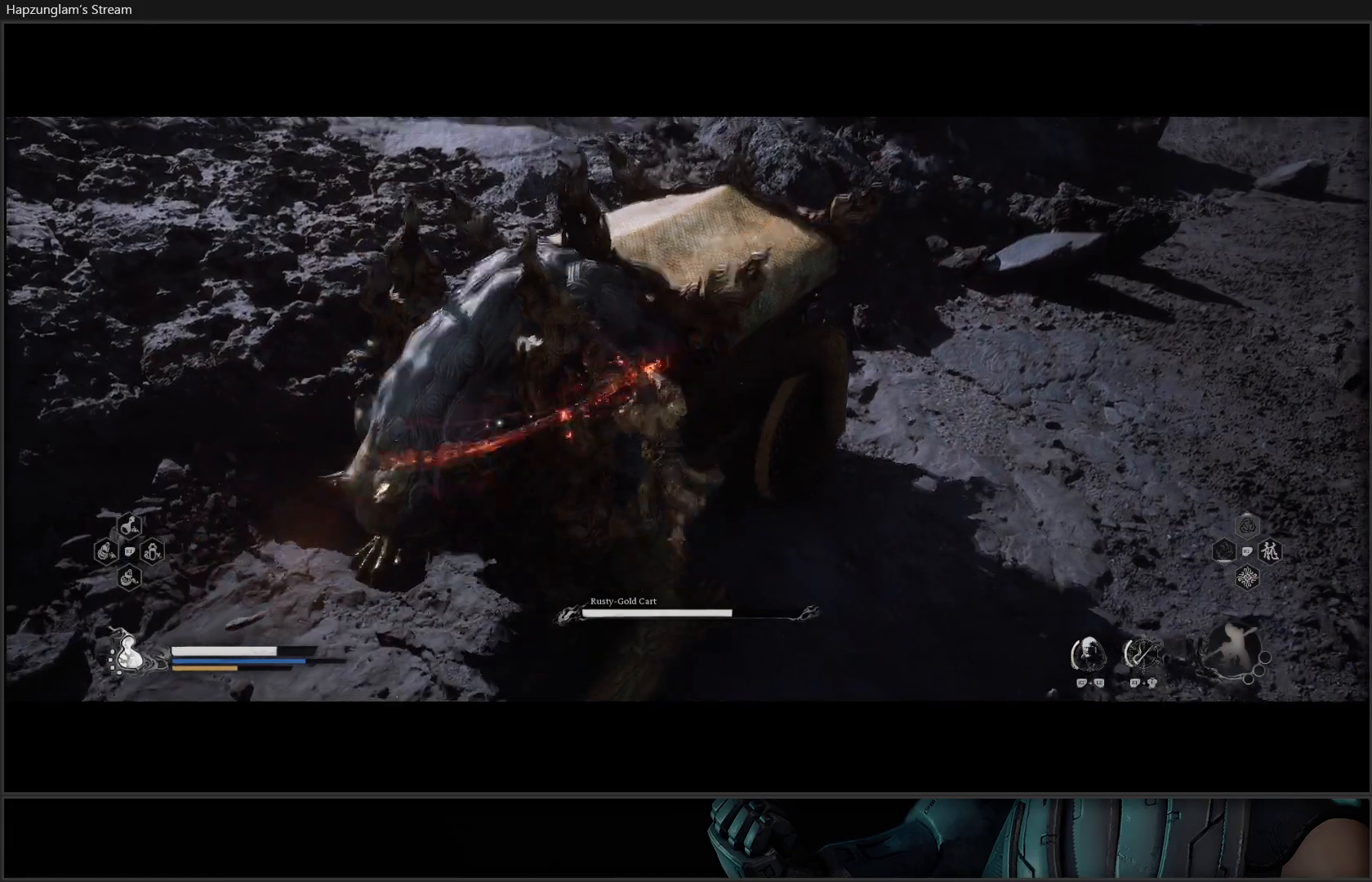
{"buttons": [], "left_stick": "center", "right_stick": "center", "events": []}
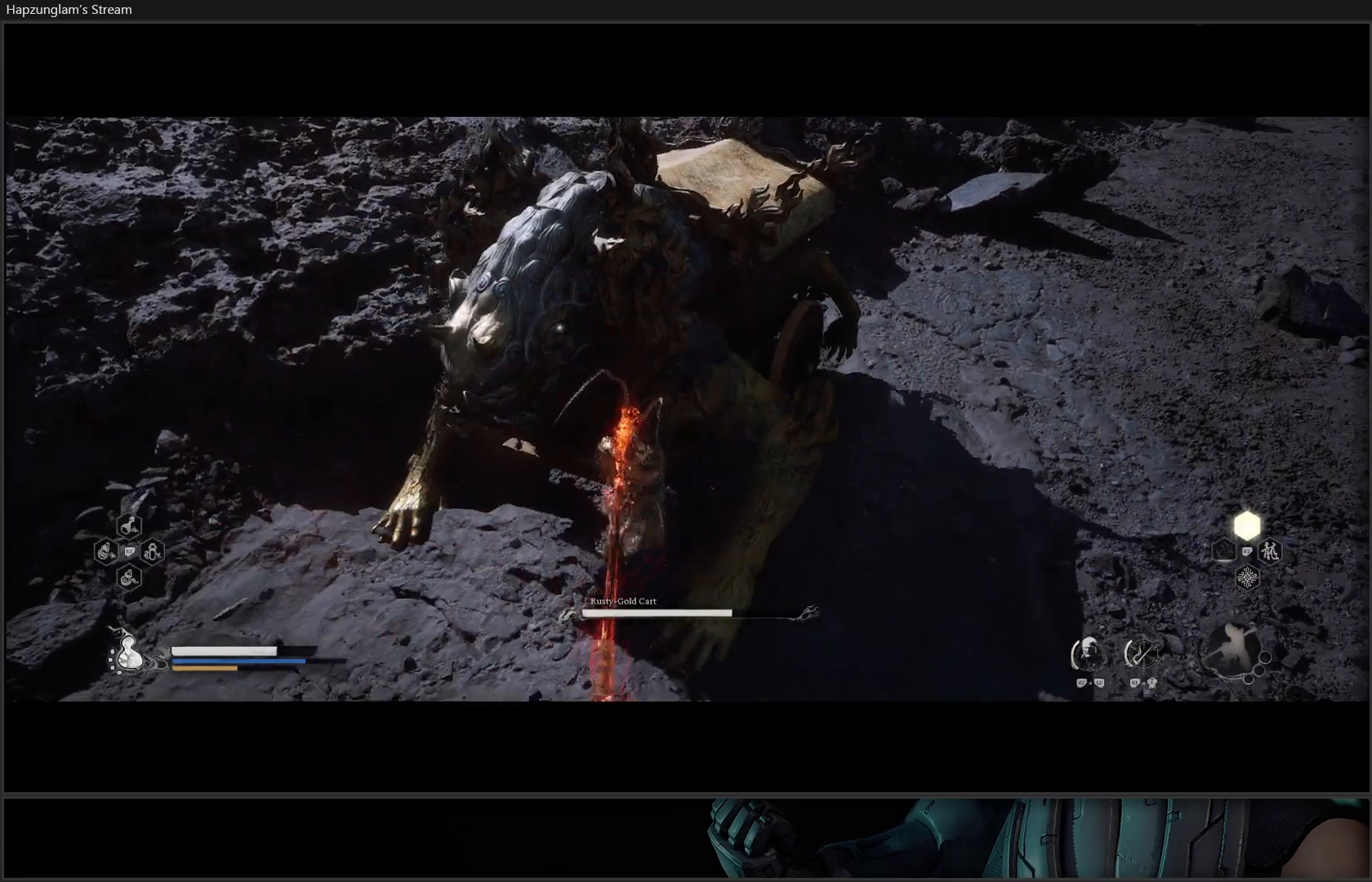
{"buttons": [], "left_stick": "center", "right_stick": "center", "events": []}
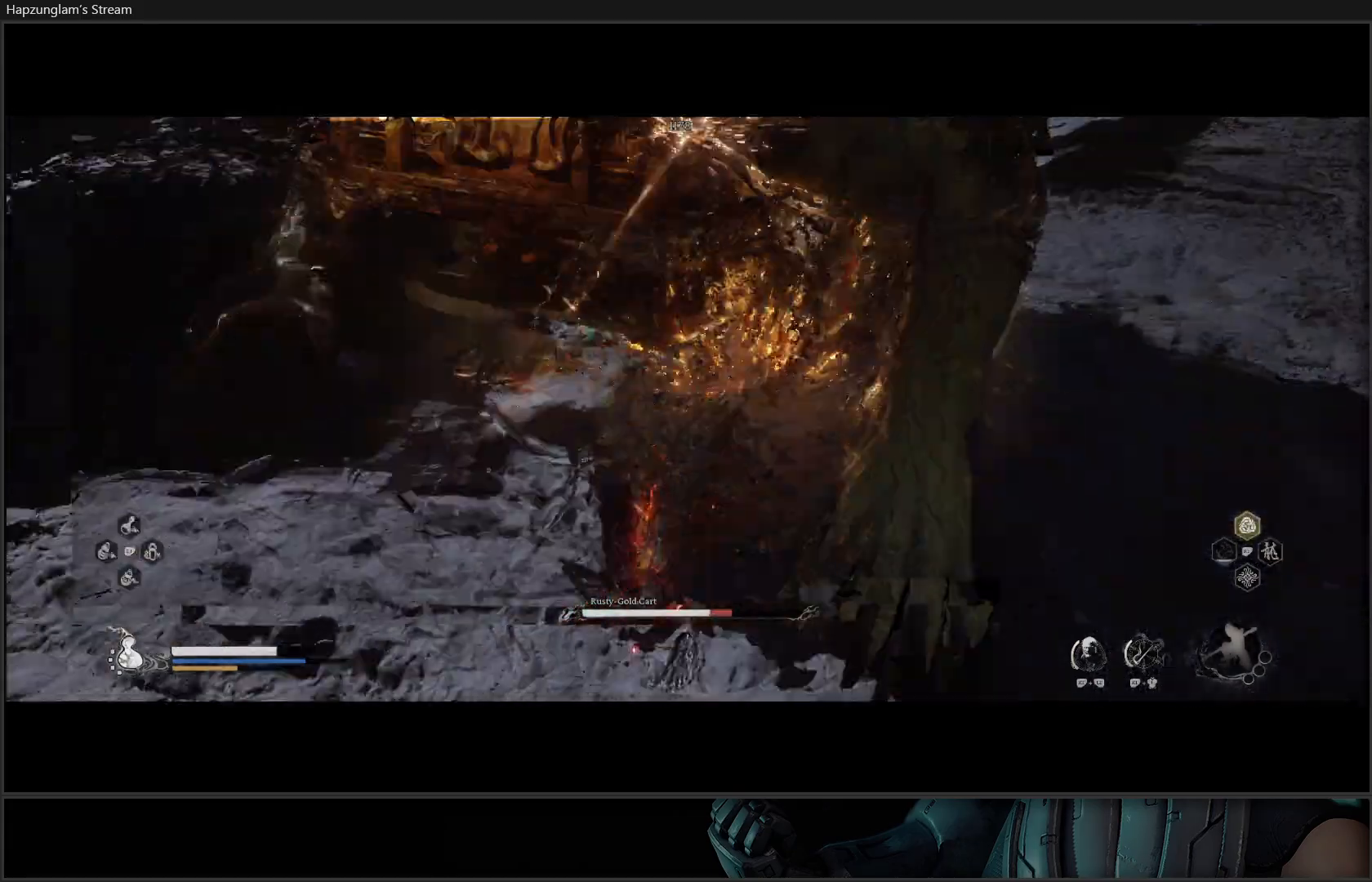
{"buttons": [], "left_stick": "up-right", "right_stick": "center", "events": [[317, "left_stick", "up-right"]]}
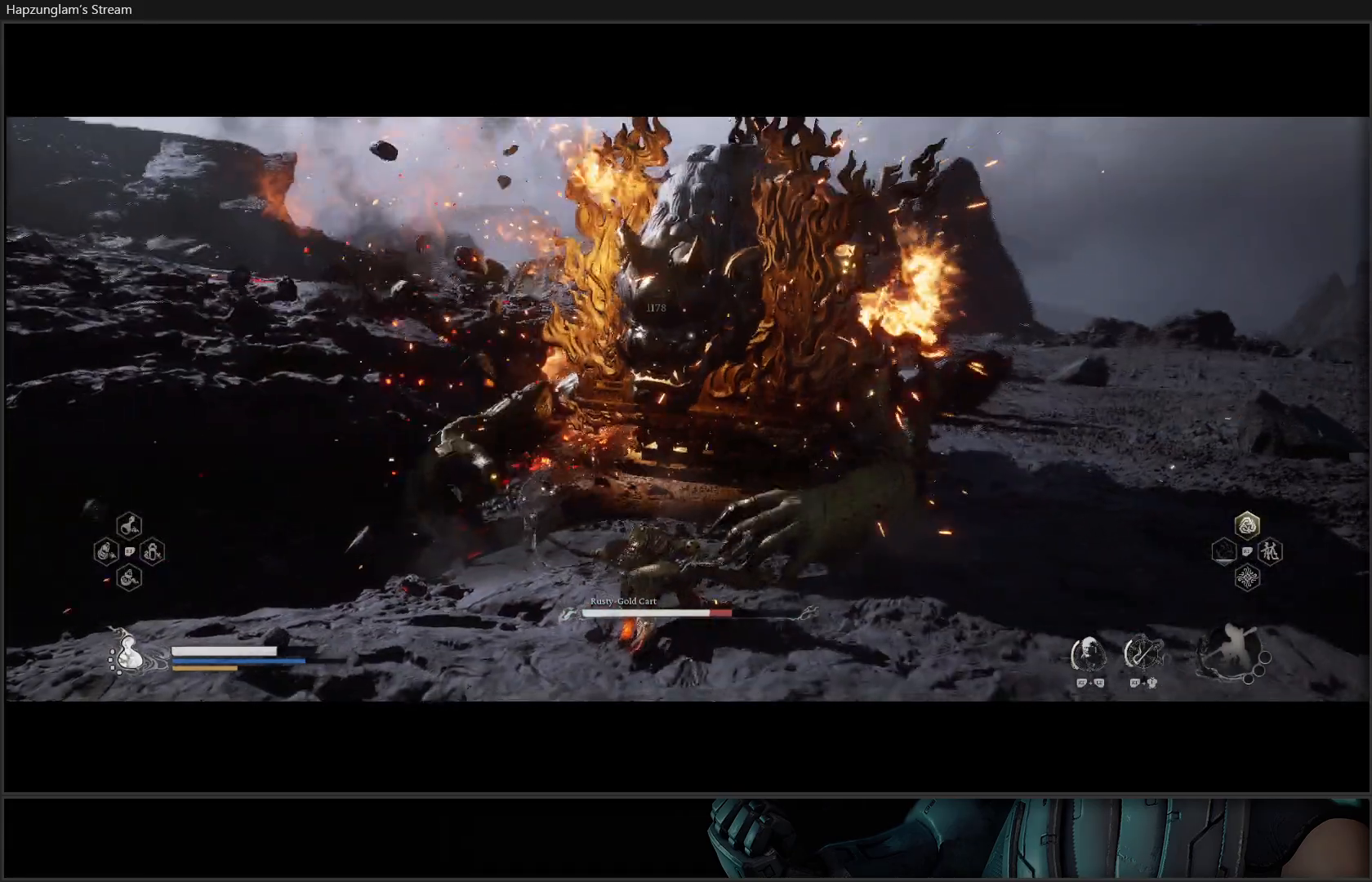
{"buttons": [], "left_stick": "up-right", "right_stick": "center", "events": [[184, "B", "down"], [284, "B", "up"], [417, "B", "down"], [501, "B", "up"]]}
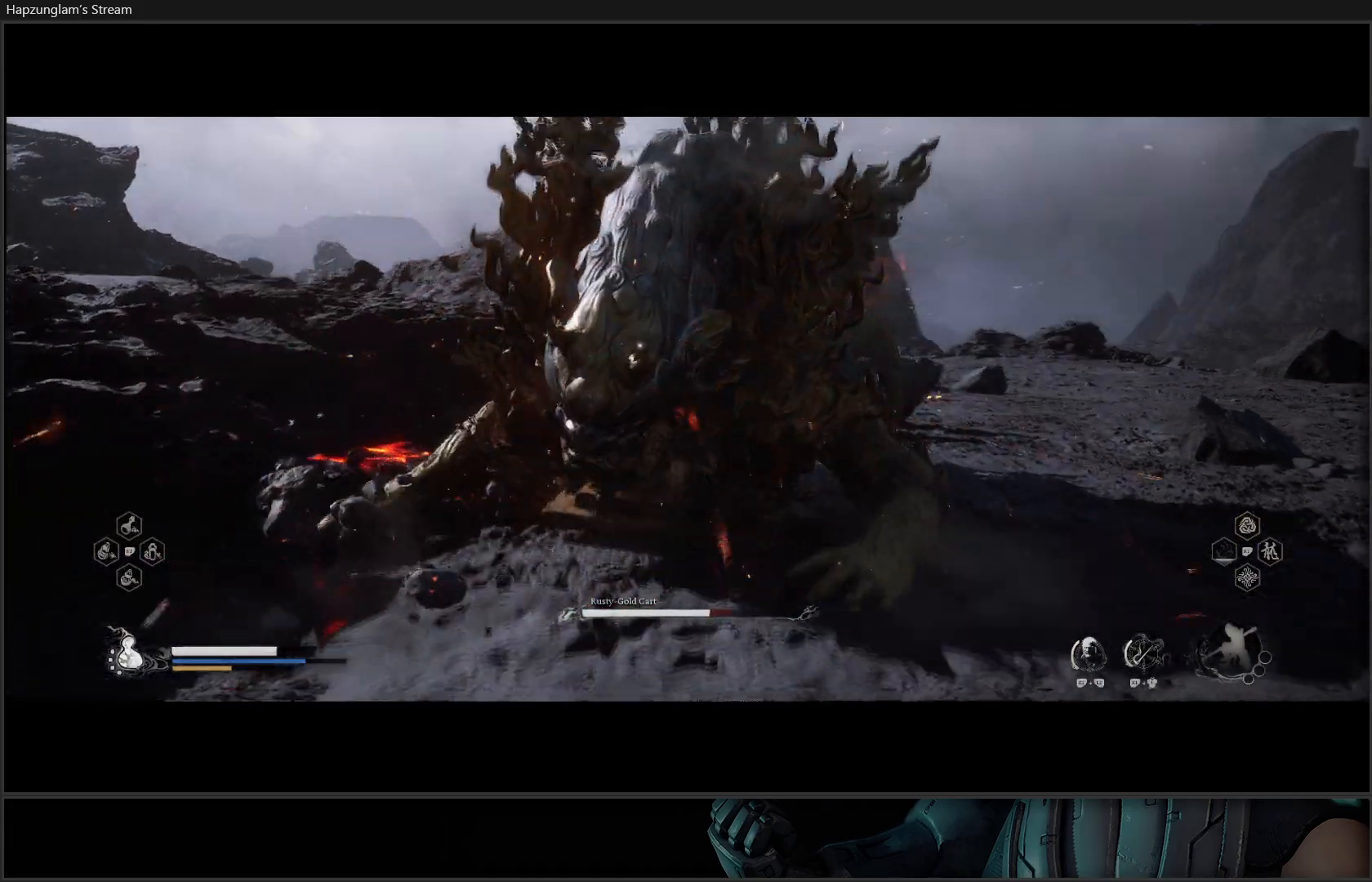
{"buttons": [], "left_stick": "center", "right_stick": "center", "events": [[150, "left_stick", "center"]]}
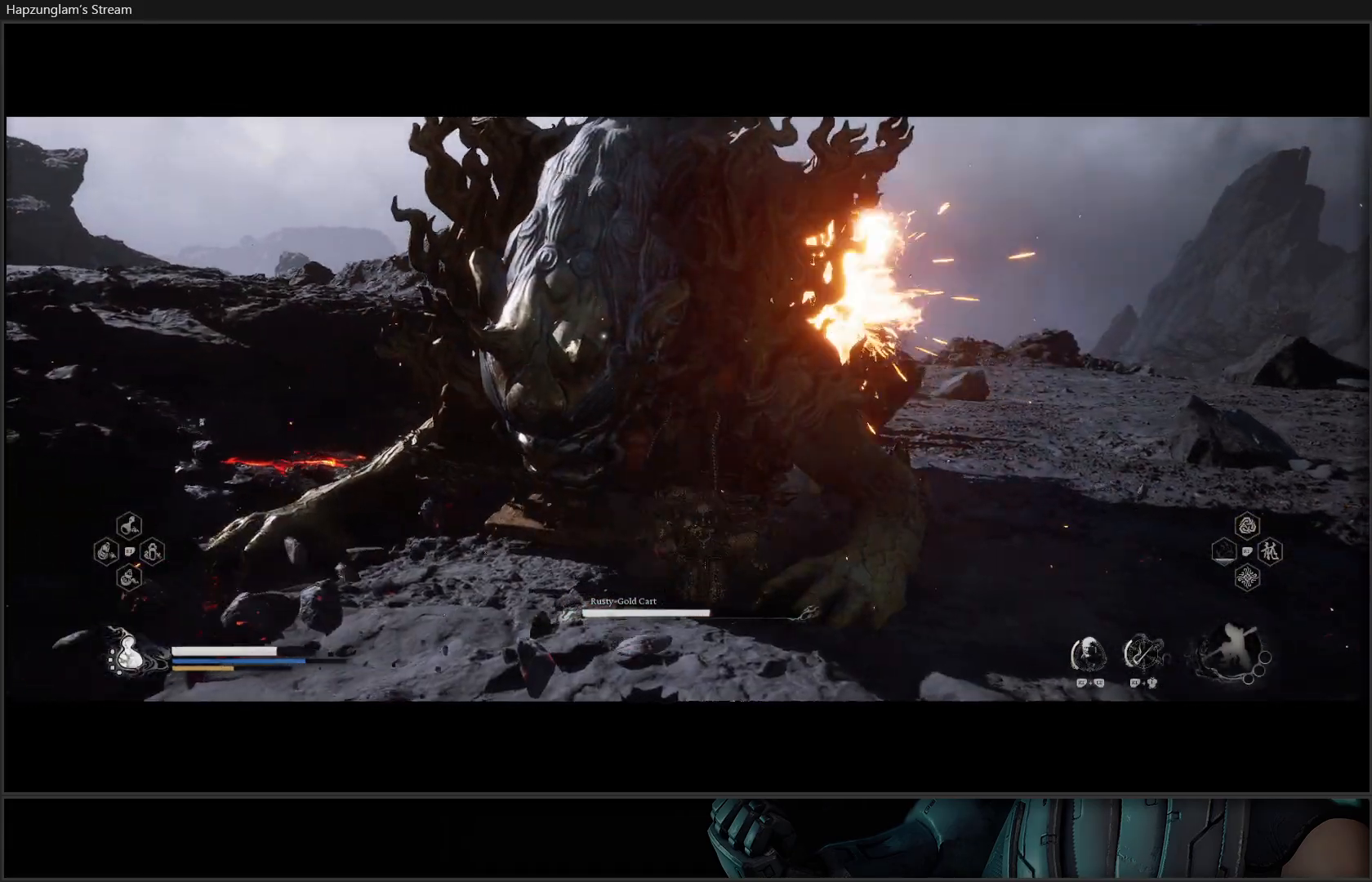
{"buttons": [], "left_stick": "center", "right_stick": "center", "events": [[201, "L2", "down"], [217, "R2", "down"], [434, "L2", "up"], [467, "R2", "up"]]}
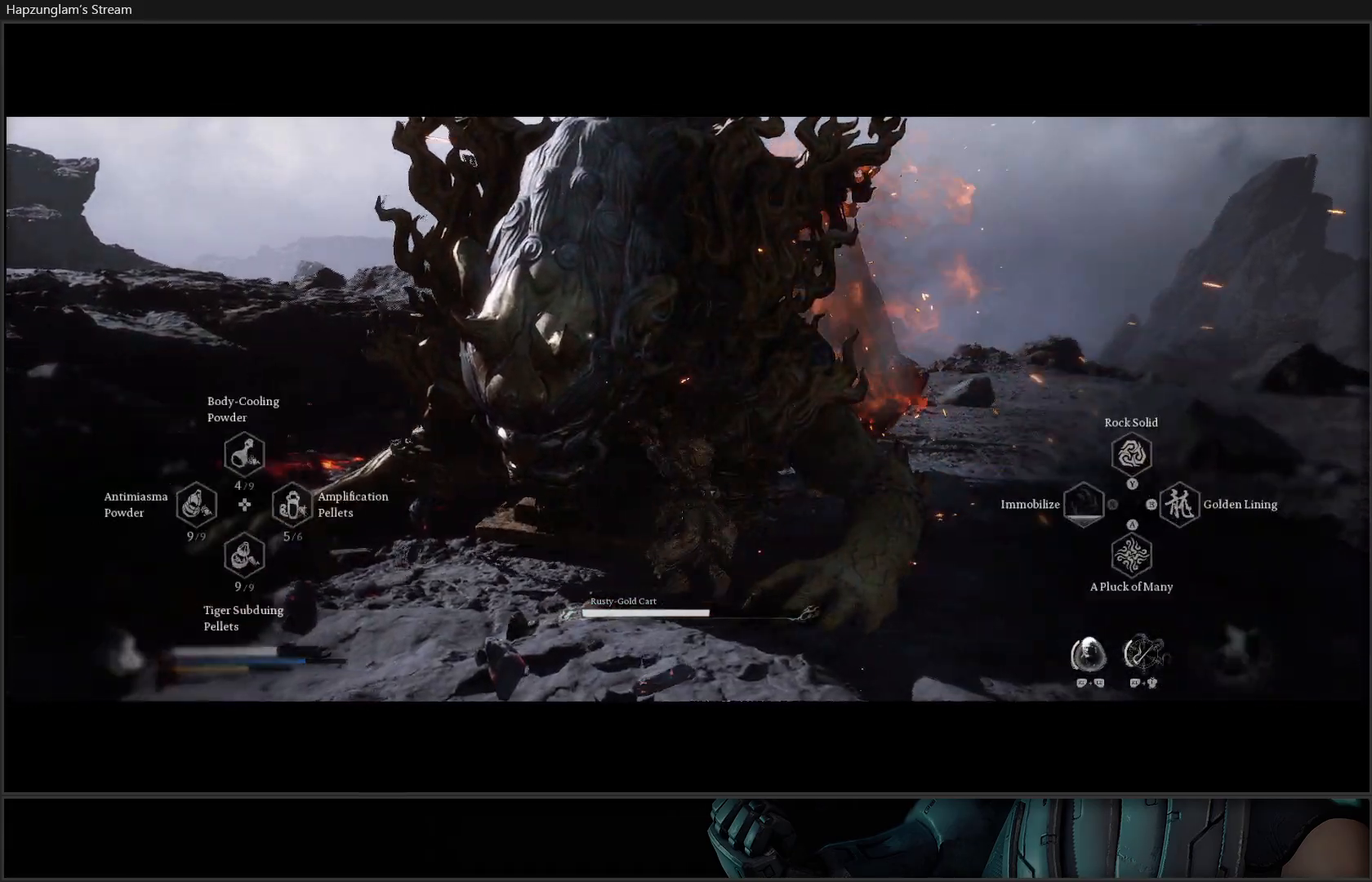
{"buttons": [], "left_stick": "center", "right_stick": "center", "events": []}
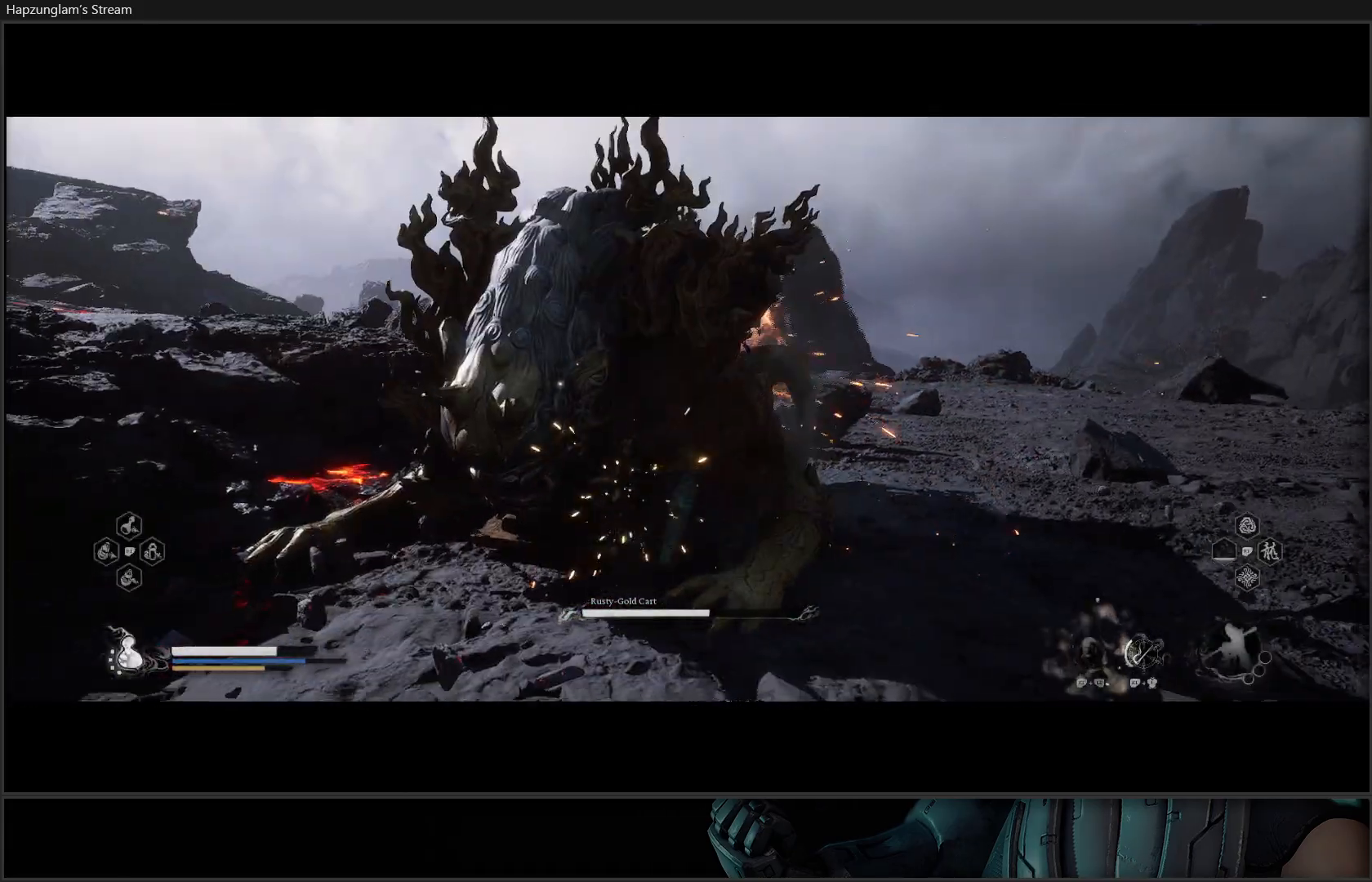
{"buttons": [], "left_stick": "center", "right_stick": "center", "events": []}
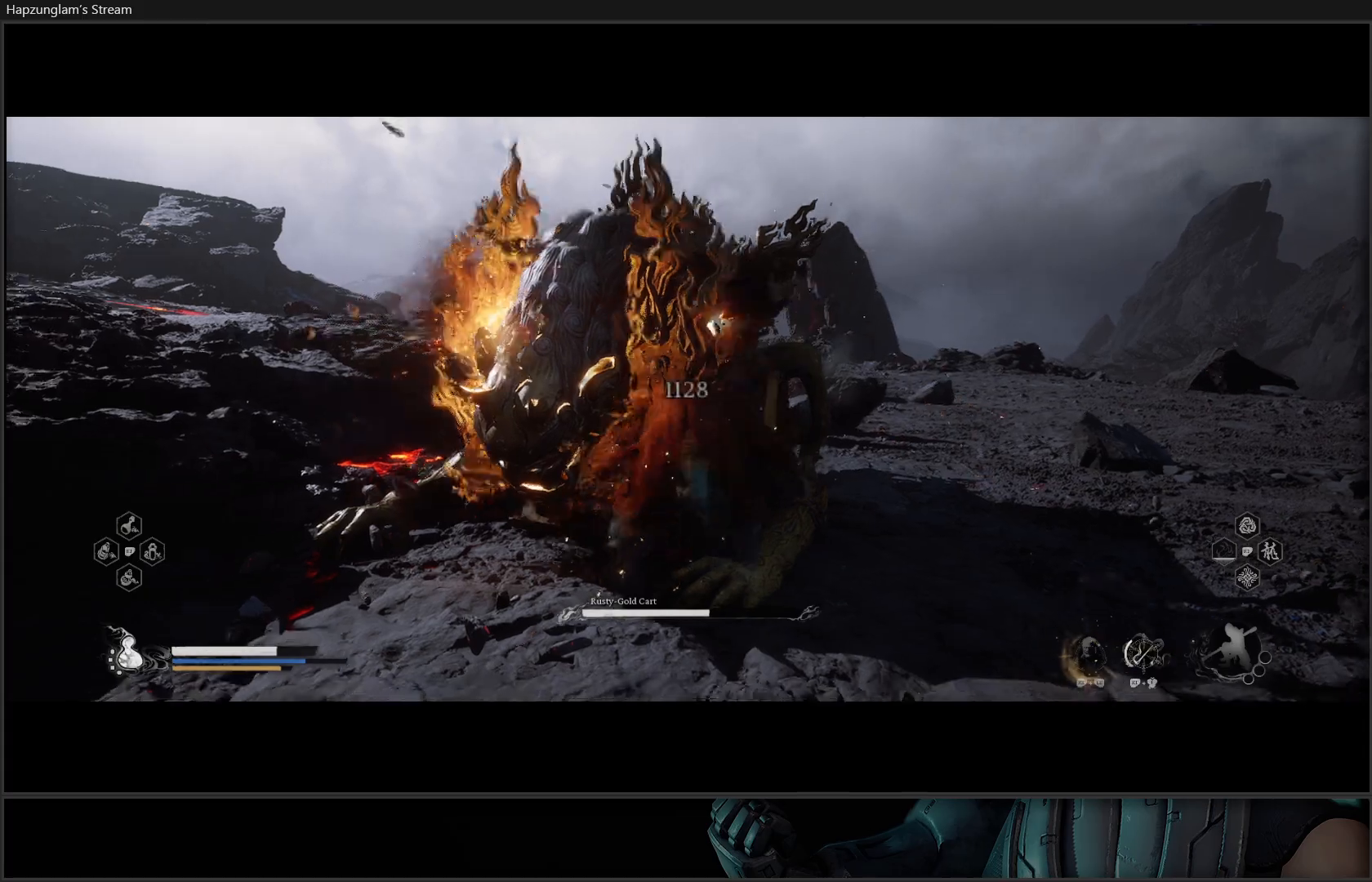
{"buttons": [], "left_stick": "center", "right_stick": "center", "events": []}
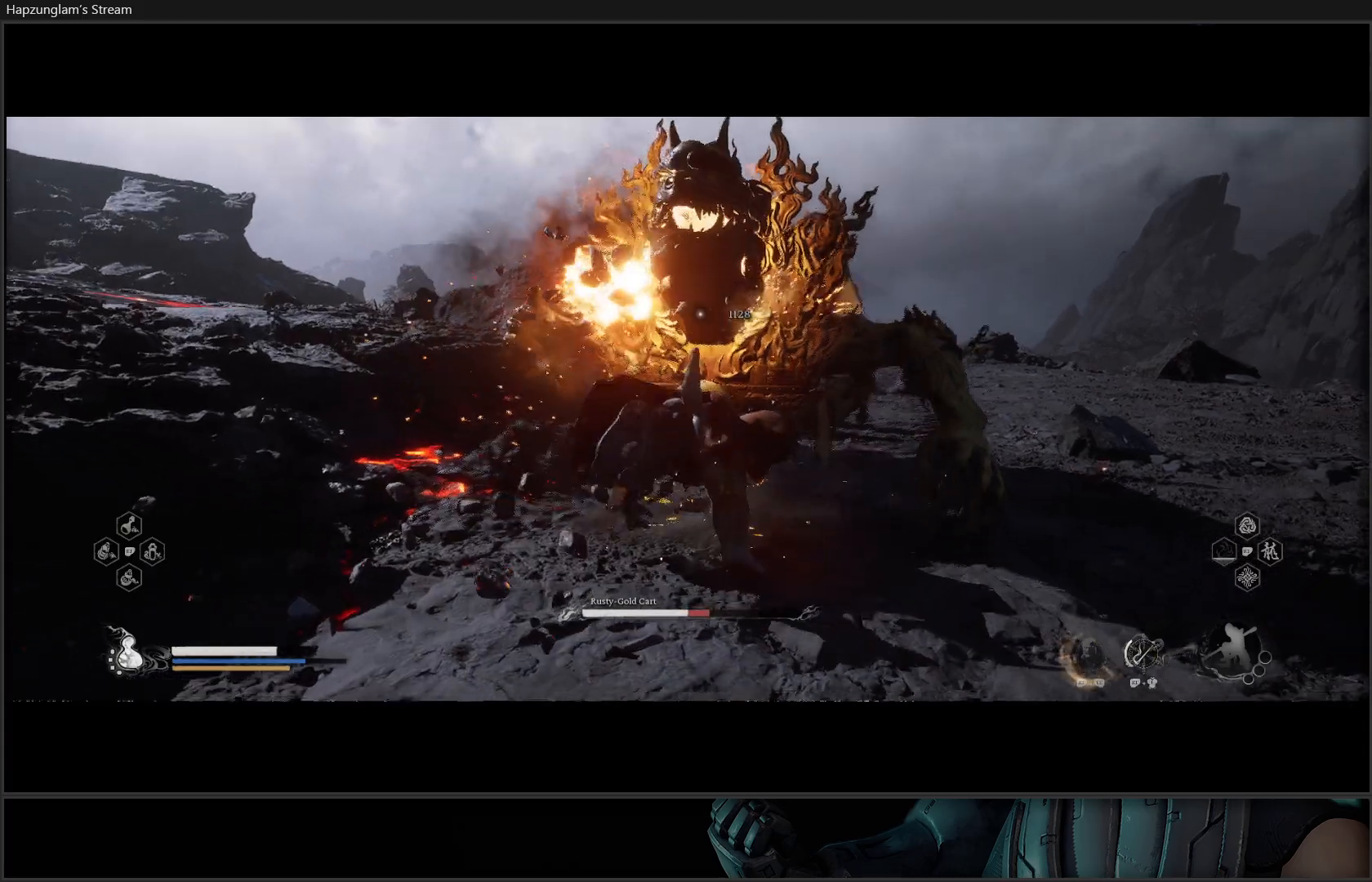
{"buttons": ["X"], "left_stick": "up-right", "right_stick": "center", "events": [[100, "left_stick", "up-right"], [433, "X", "down"]]}
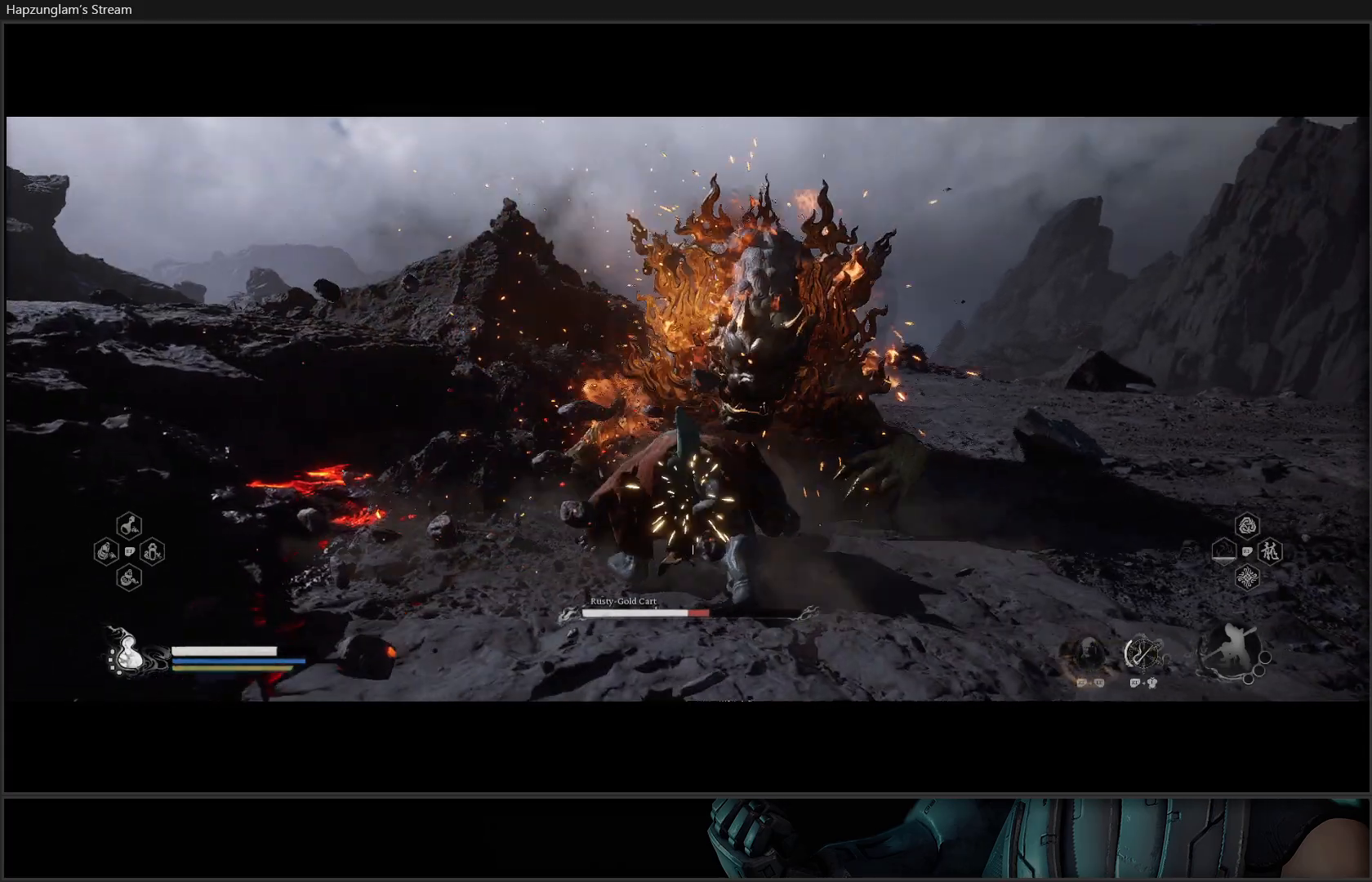
{"buttons": [], "left_stick": "up-right", "right_stick": "center", "events": [[17, "X", "up"], [100, "X", "down"], [167, "X", "up"], [250, "X", "down"], [334, "X", "up"], [384, "X", "down"], [467, "X", "up"]]}
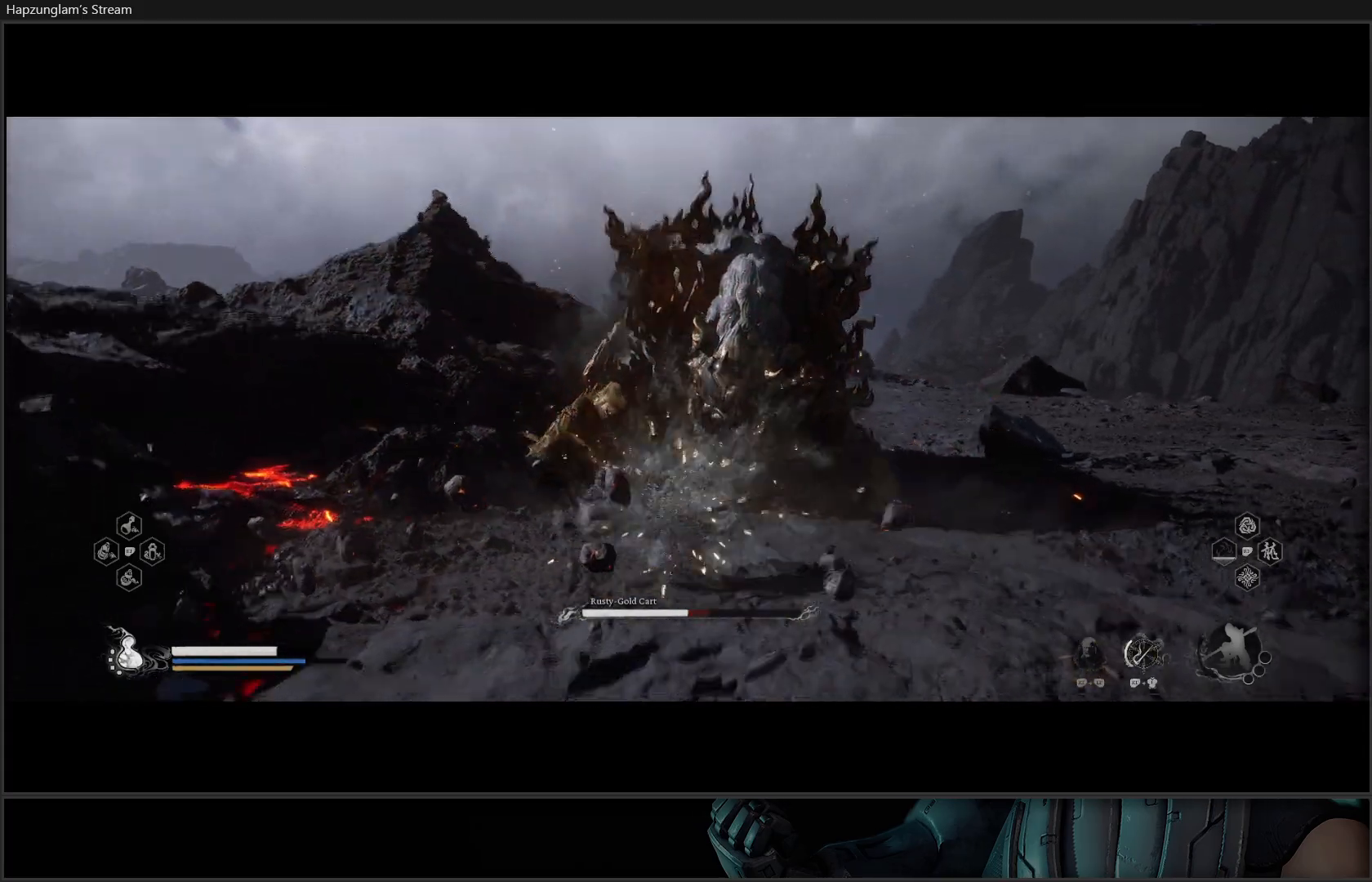
{"buttons": ["X"], "left_stick": "up-right", "right_stick": "center", "events": [[33, "X", "down"], [116, "X", "up"], [167, "X", "down"], [267, "X", "up"], [333, "X", "down"], [400, "X", "up"], [467, "X", "down"]]}
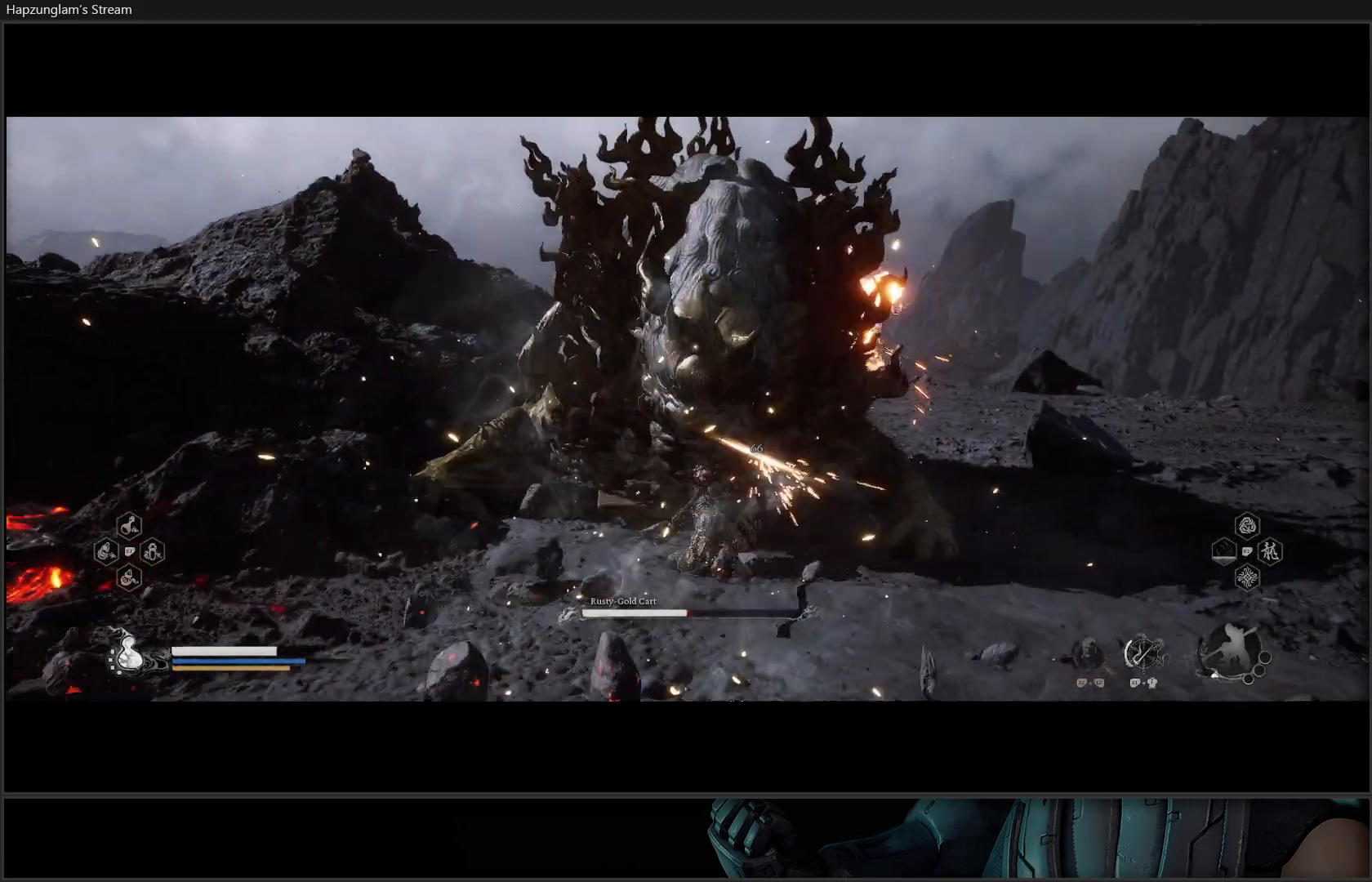
{"buttons": [], "left_stick": "up-right", "right_stick": "center", "events": [[50, "X", "up"], [134, "X", "down"], [184, "X", "up"], [250, "X", "down"], [317, "X", "up"], [401, "X", "down"], [467, "X", "up"]]}
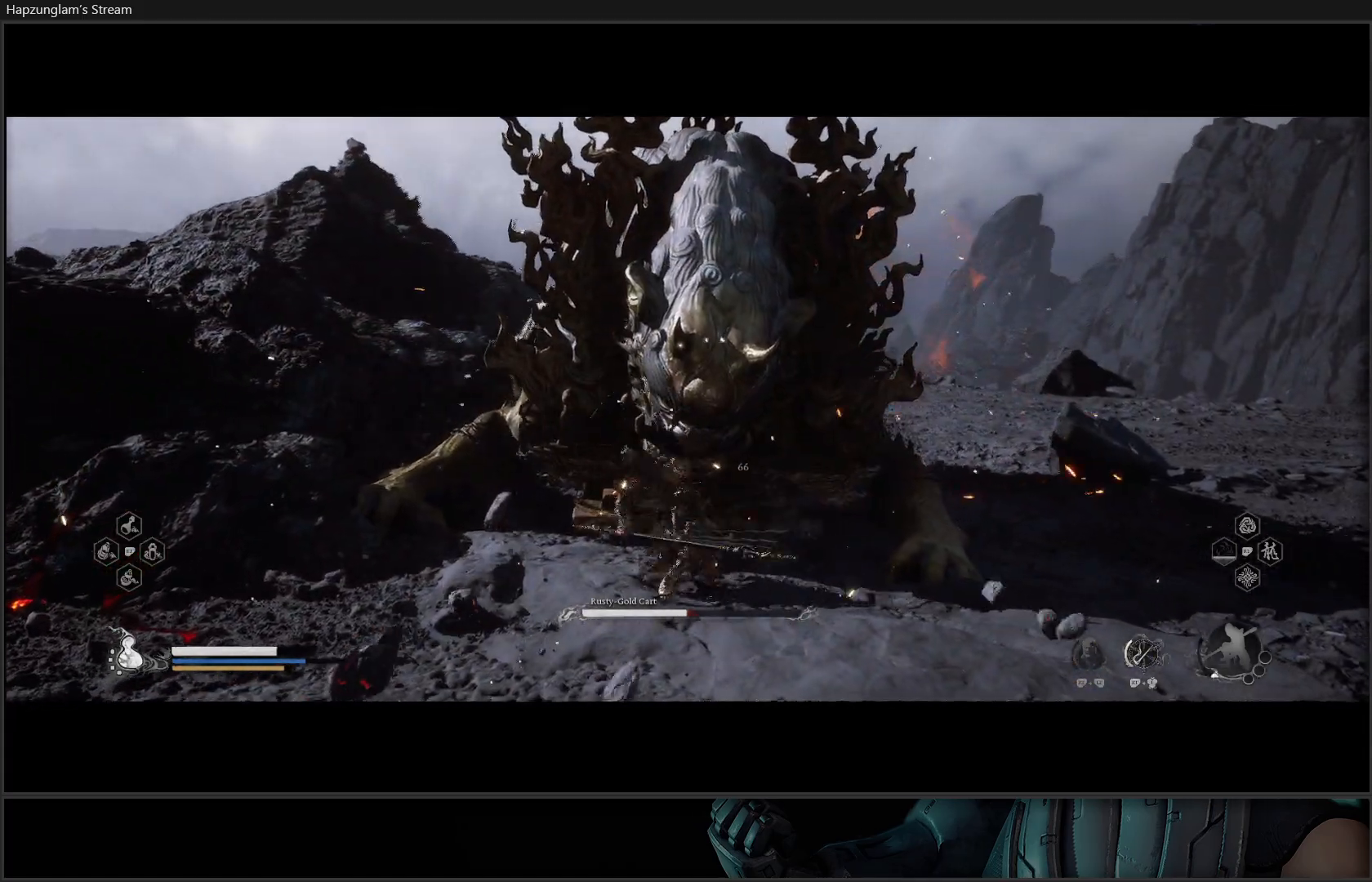
{"buttons": ["X"], "left_stick": "up-right", "right_stick": "center", "events": [[50, "X", "down"], [116, "X", "up"], [183, "X", "down"], [250, "X", "up"], [333, "X", "down"], [400, "X", "up"], [450, "X", "down"]]}
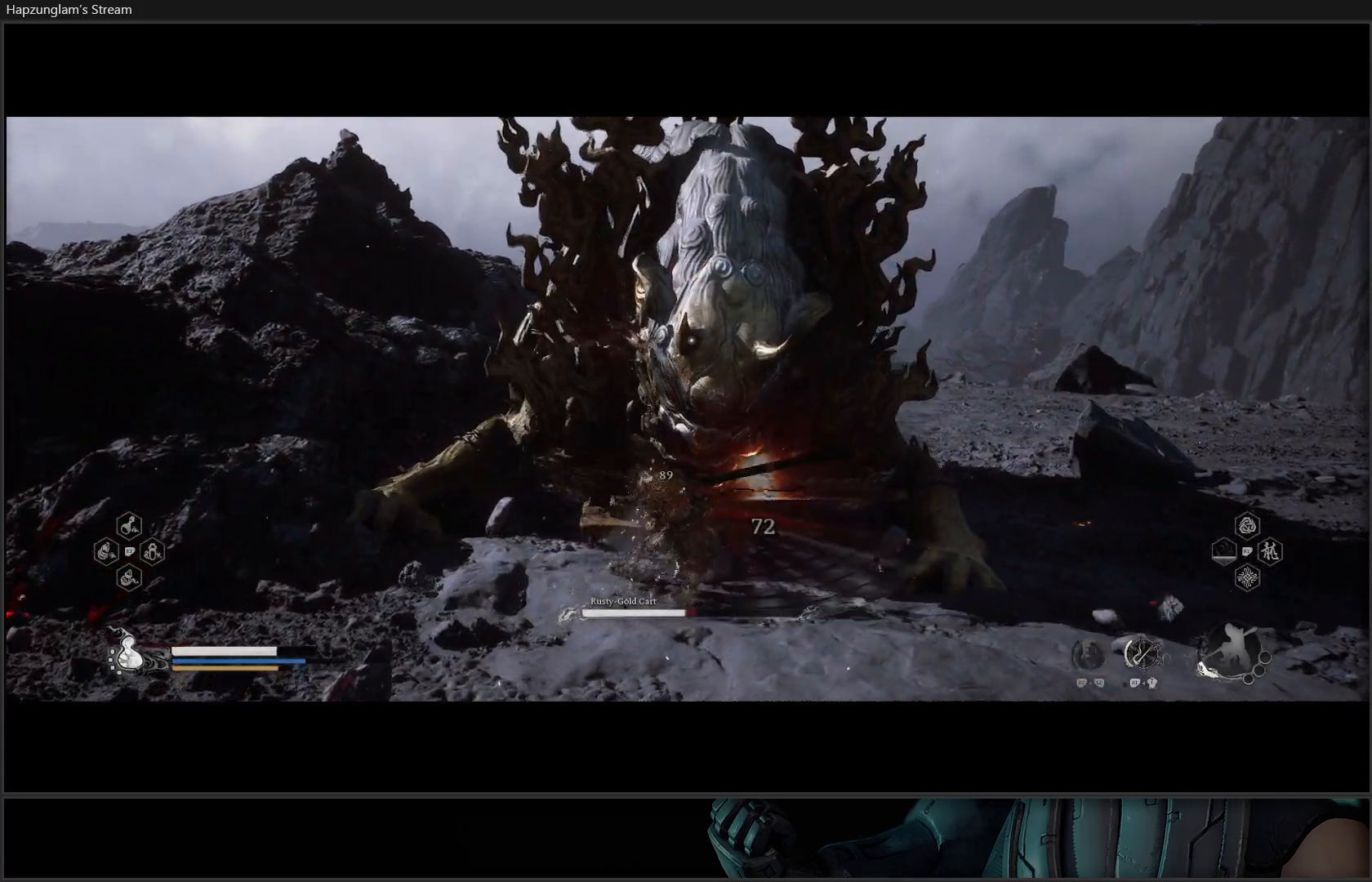
{"buttons": [], "left_stick": "up-right", "right_stick": "center", "events": [[34, "X", "up"], [100, "X", "down"], [167, "X", "up"], [234, "X", "down"], [317, "X", "up"], [401, "X", "down"], [451, "X", "up"]]}
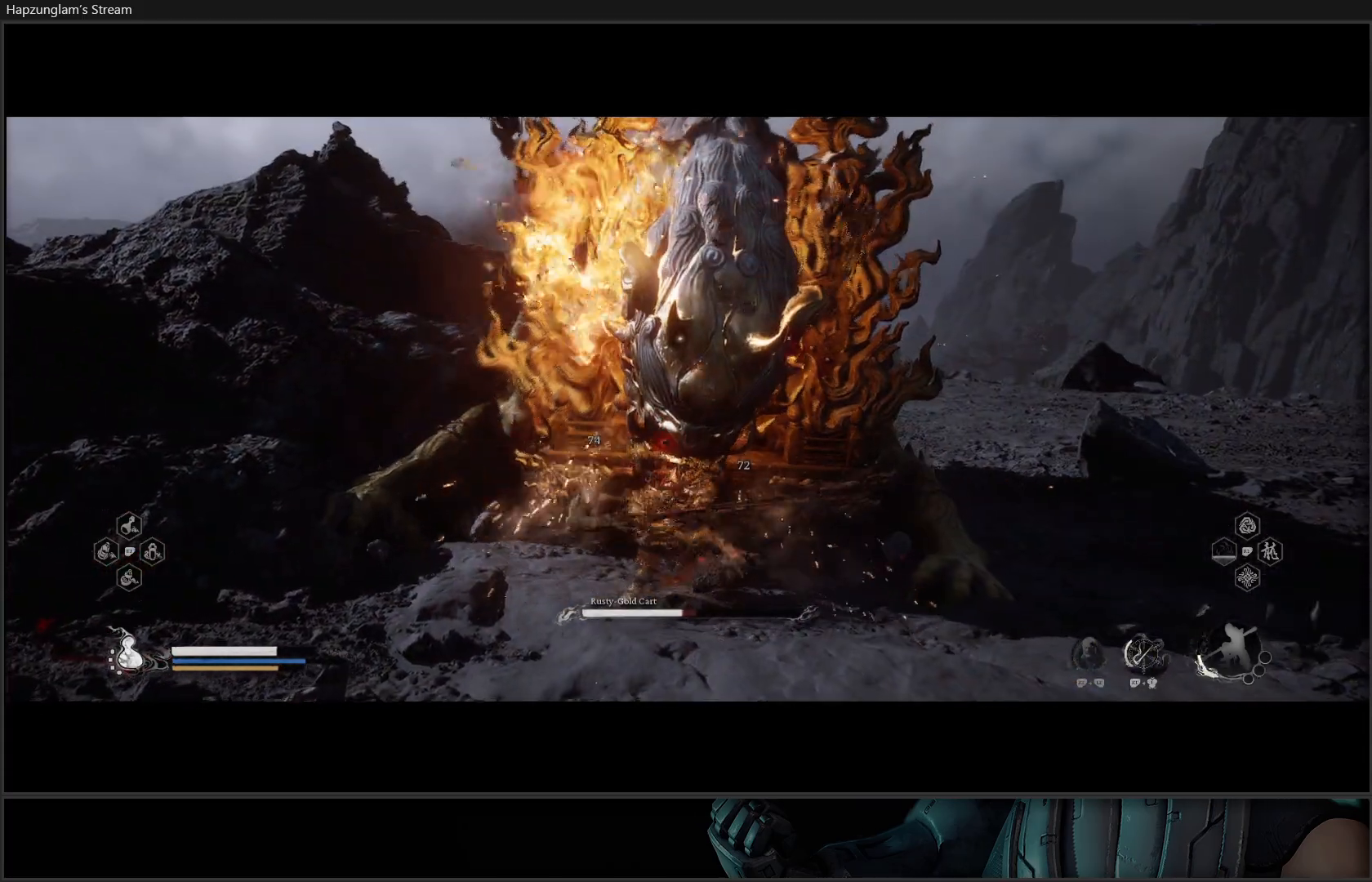
{"buttons": [], "left_stick": "center", "right_stick": "center", "events": [[33, "X", "down"], [33, "left_stick", "up"], [100, "X", "up"], [167, "X", "down"], [250, "X", "up"], [317, "X", "down"], [400, "X", "up"], [467, "left_stick", "center"]]}
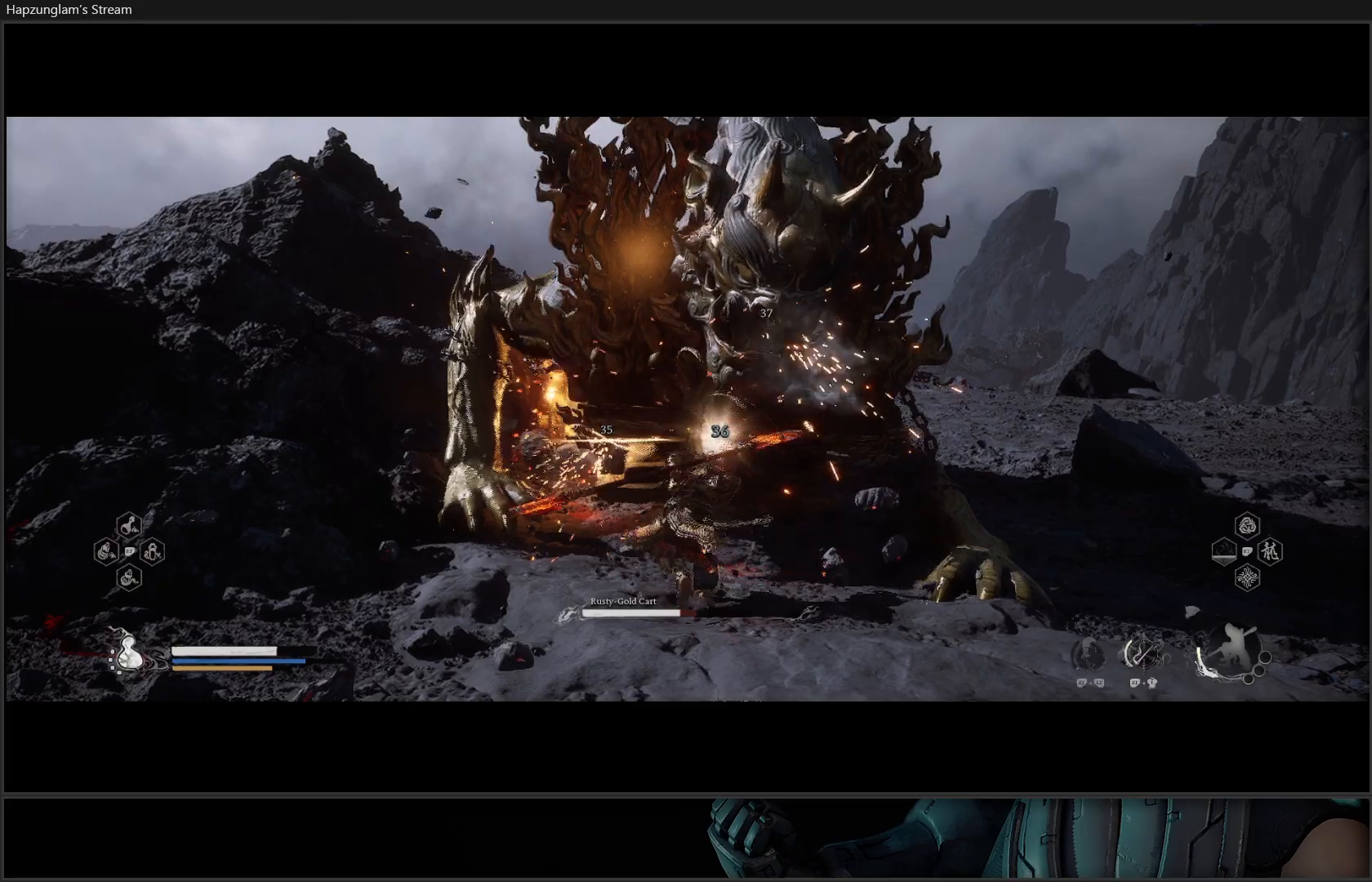
{"buttons": ["X"], "left_stick": "up", "right_stick": "center", "events": [[150, "X", "down"], [250, "X", "up"], [300, "X", "down"], [317, "left_stick", "up"], [367, "X", "up"], [451, "X", "down"]]}
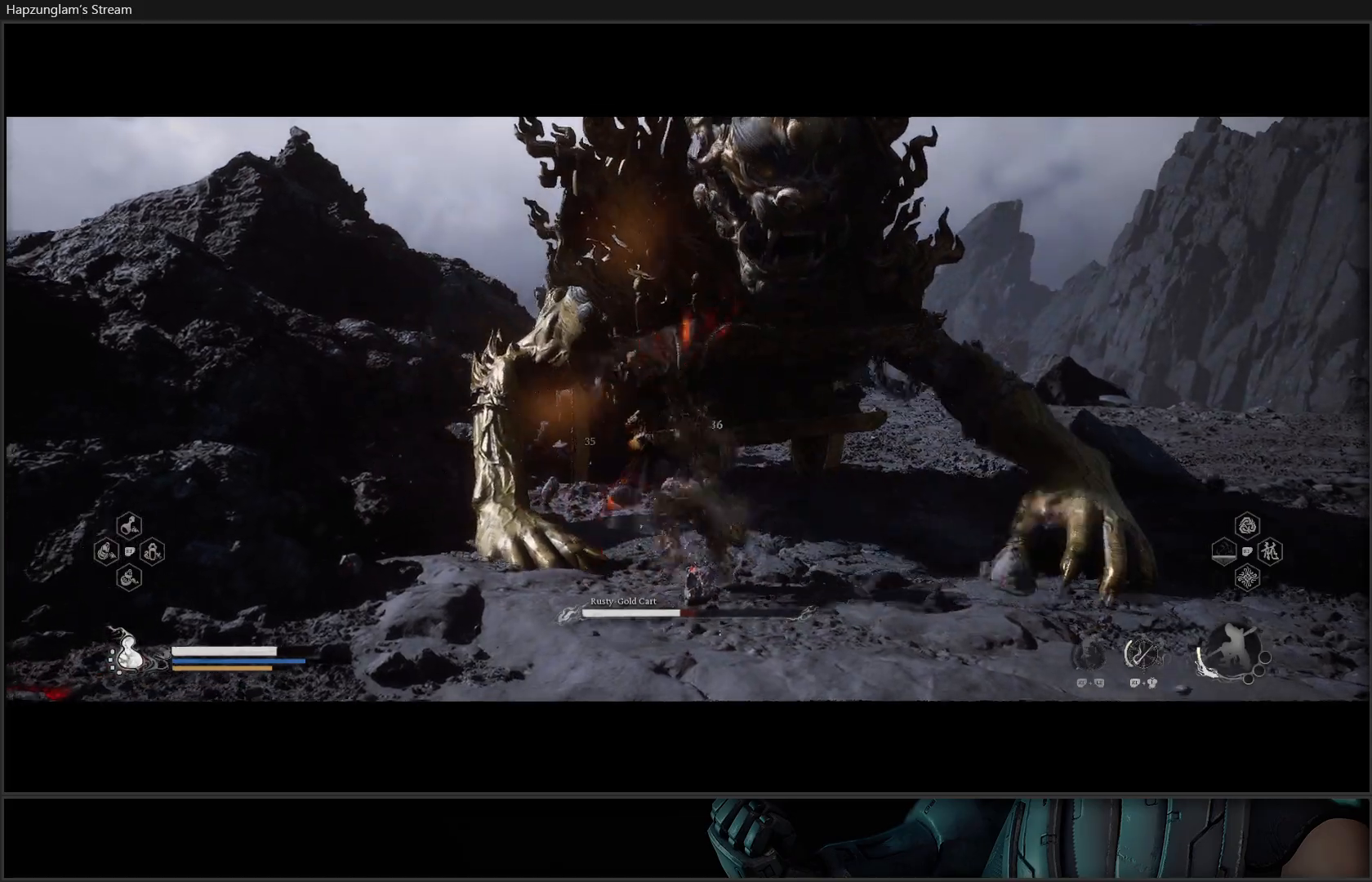
{"buttons": ["X"], "left_stick": "up-right", "right_stick": "center", "events": [[33, "X", "up"], [100, "X", "down"], [200, "X", "up"], [267, "X", "down"], [367, "X", "up"], [450, "X", "down"], [450, "left_stick", "up-right"]]}
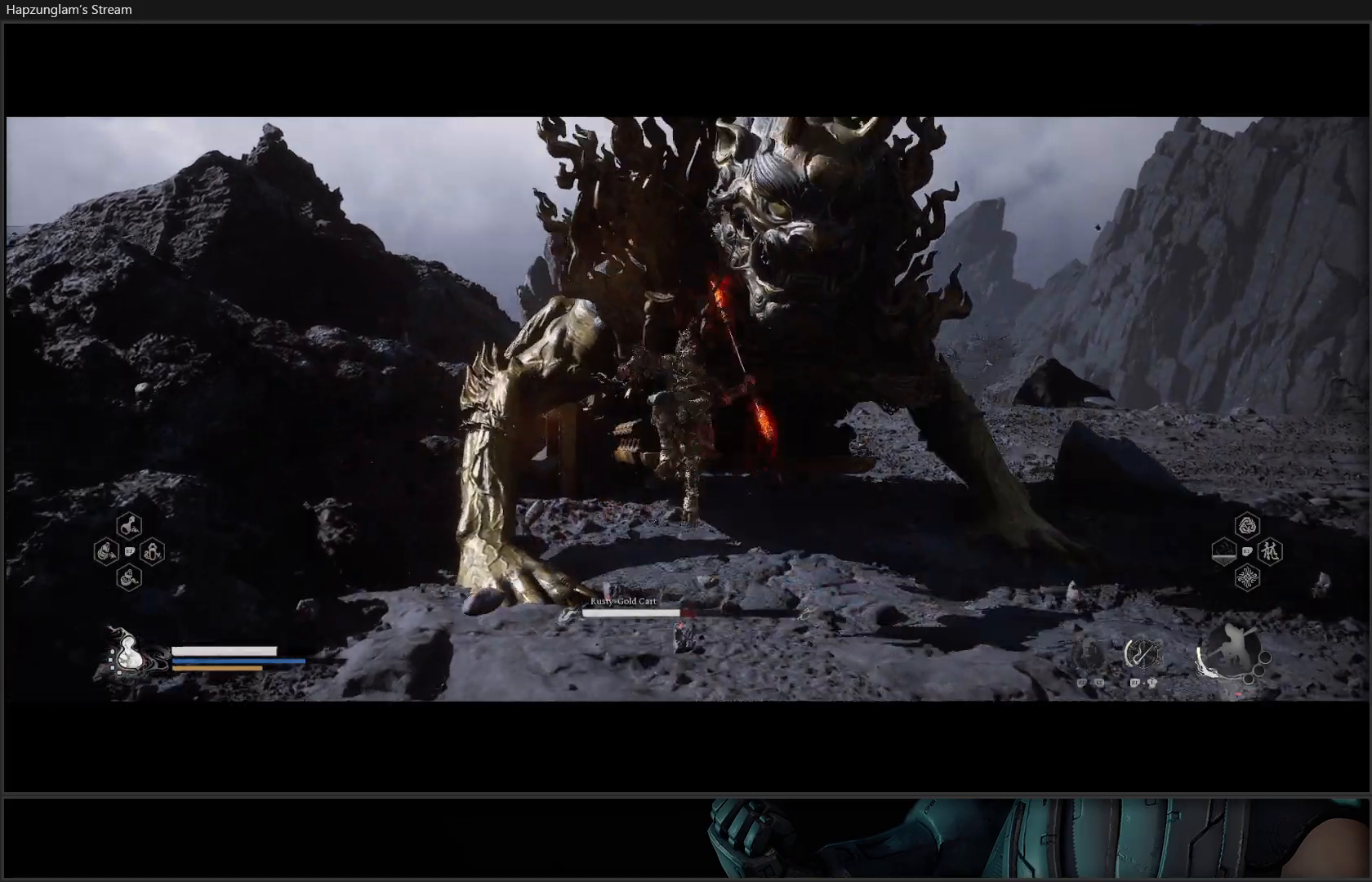
{"buttons": ["X"], "left_stick": "up-right", "right_stick": "center", "events": [[50, "X", "up"], [117, "X", "down"], [200, "X", "up"], [267, "X", "down"], [334, "X", "up"], [417, "X", "down"]]}
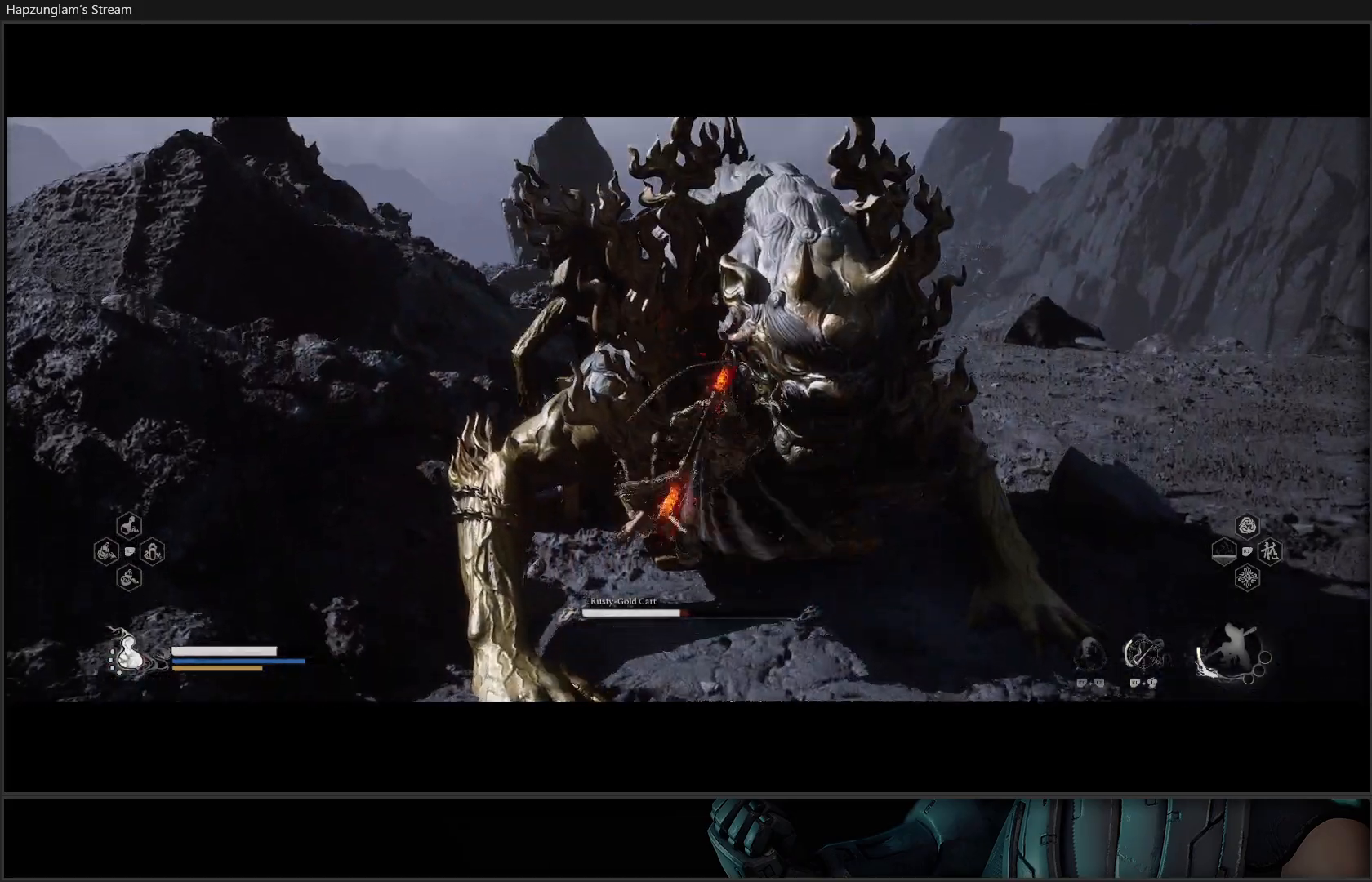
{"buttons": [], "left_stick": "up-right", "right_stick": "center", "events": [[16, "X", "up"], [100, "X", "down"], [200, "X", "up"], [267, "X", "down"], [383, "X", "up"]]}